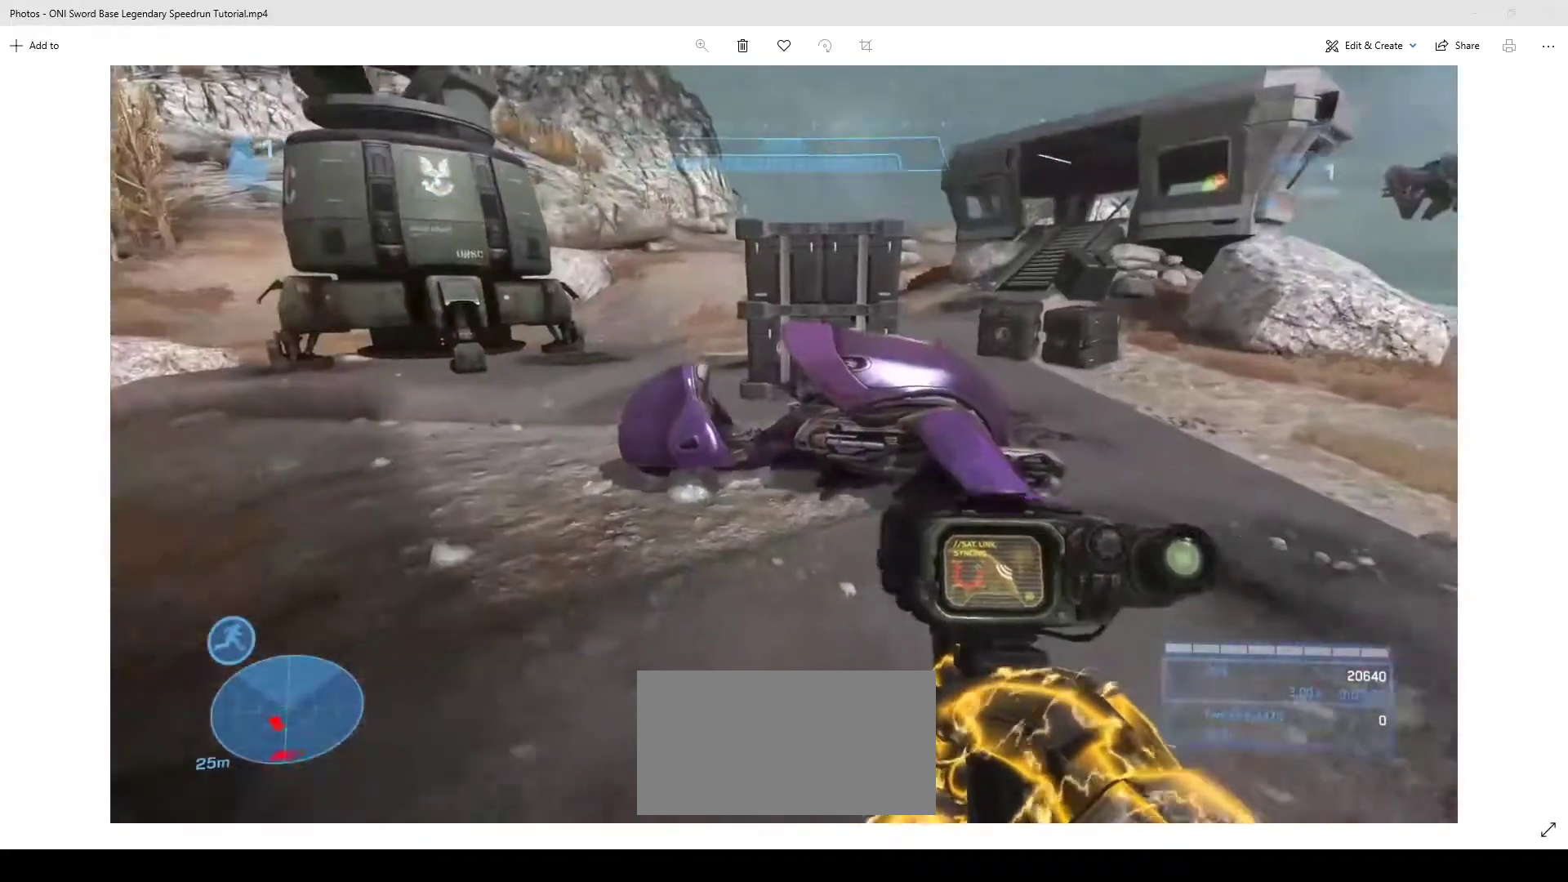
Gameplay with keyboard and mouse; each line is a JSON object with the keys and mouse buttons held at the frame after it. "events" lists presses ("down") and releases ("up") of "1", "2", "3", "4", "a", "ctrl", "d", "e", "f", "q", "r", "s", "shift", "space", "w", "mouse_left", "mouse_wheel" and "mouse_right" between this image and that frame as [ms after this image, input, new state], when the widget could be followed in between. "mouse_left", "mouse_wheel", "mouse_right" = the "left", "wheel", "right" buttons of the "mouse" list. No other keys are recorded. "wheel" means that the mouse wheel is clicked or scrolled. Not read: mouse_move.
{"keys": ["e", "w"], "mouse": [], "events": [[100, "e", "down"]]}
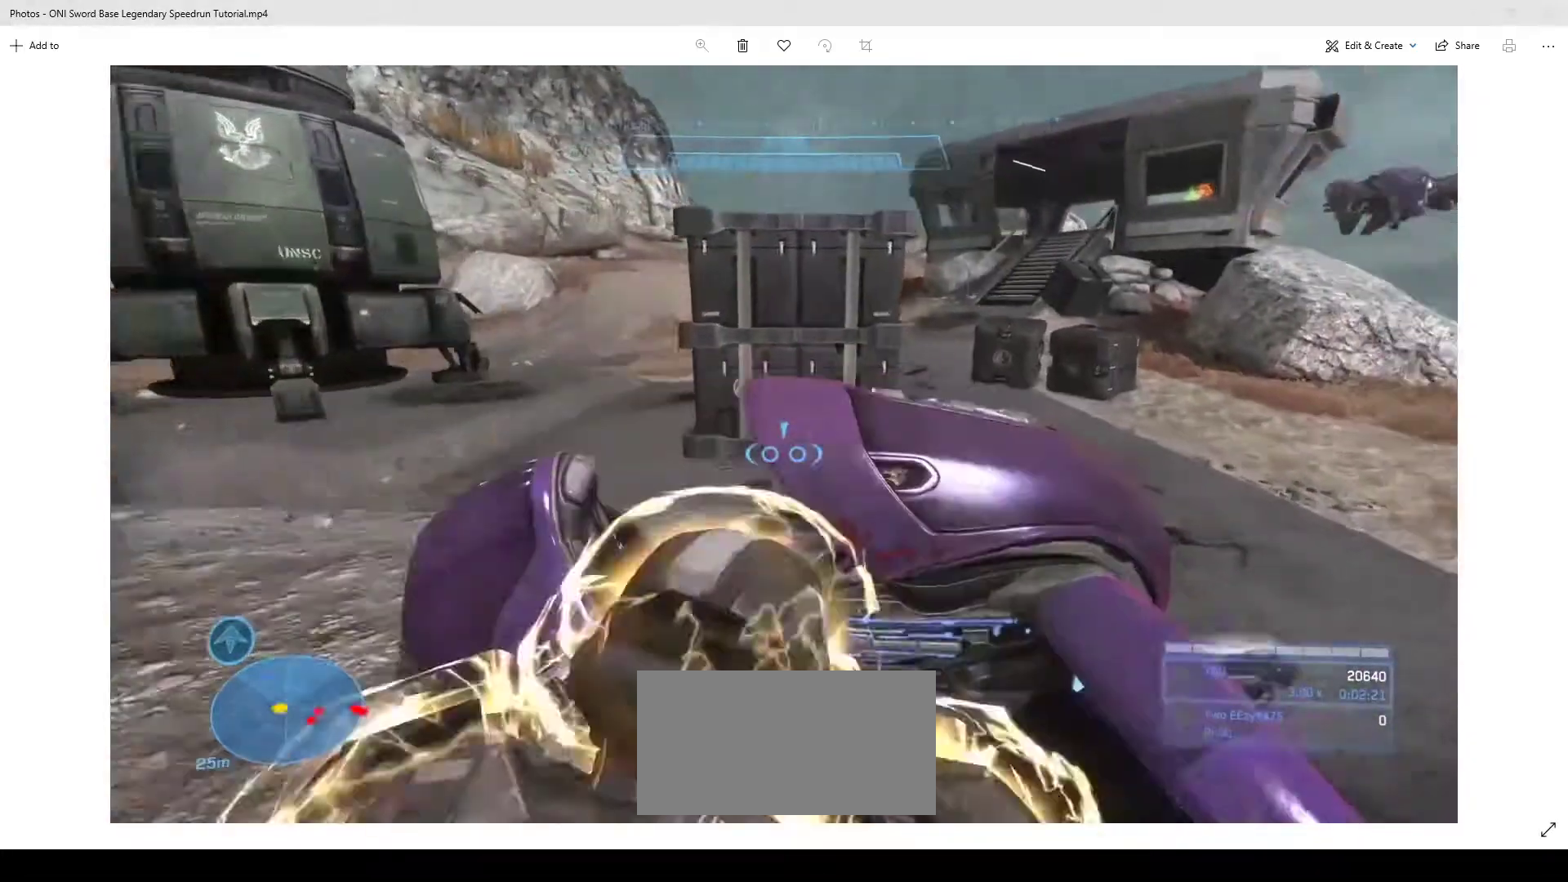
{"keys": ["w"], "mouse": ["right"], "events": [[100, "e", "up"], [167, "mouse_right", "down"]]}
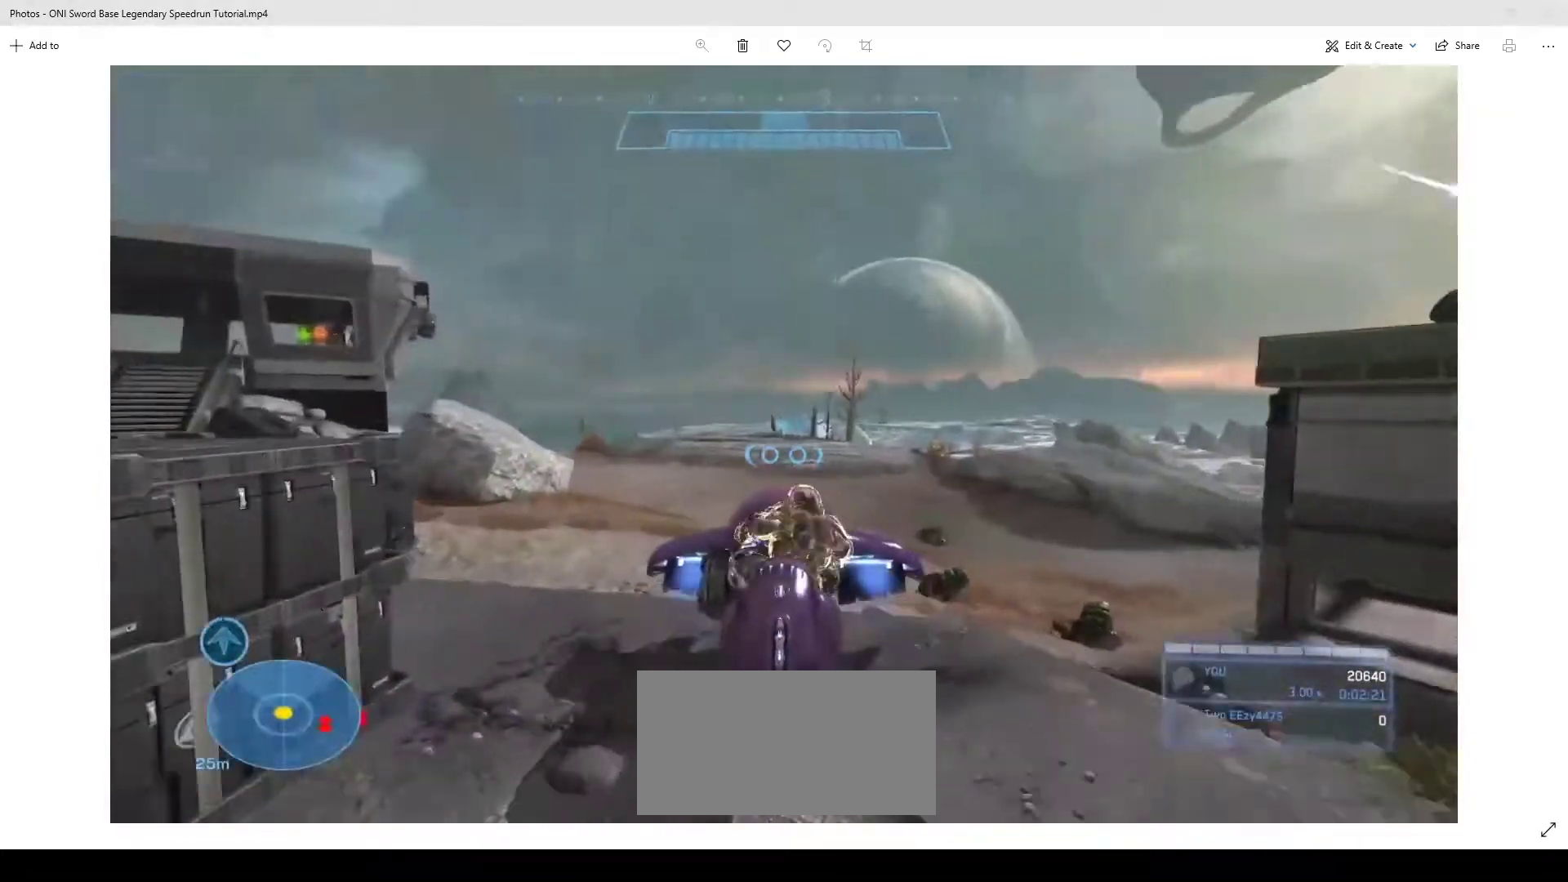
{"keys": ["w"], "mouse": ["right"], "events": []}
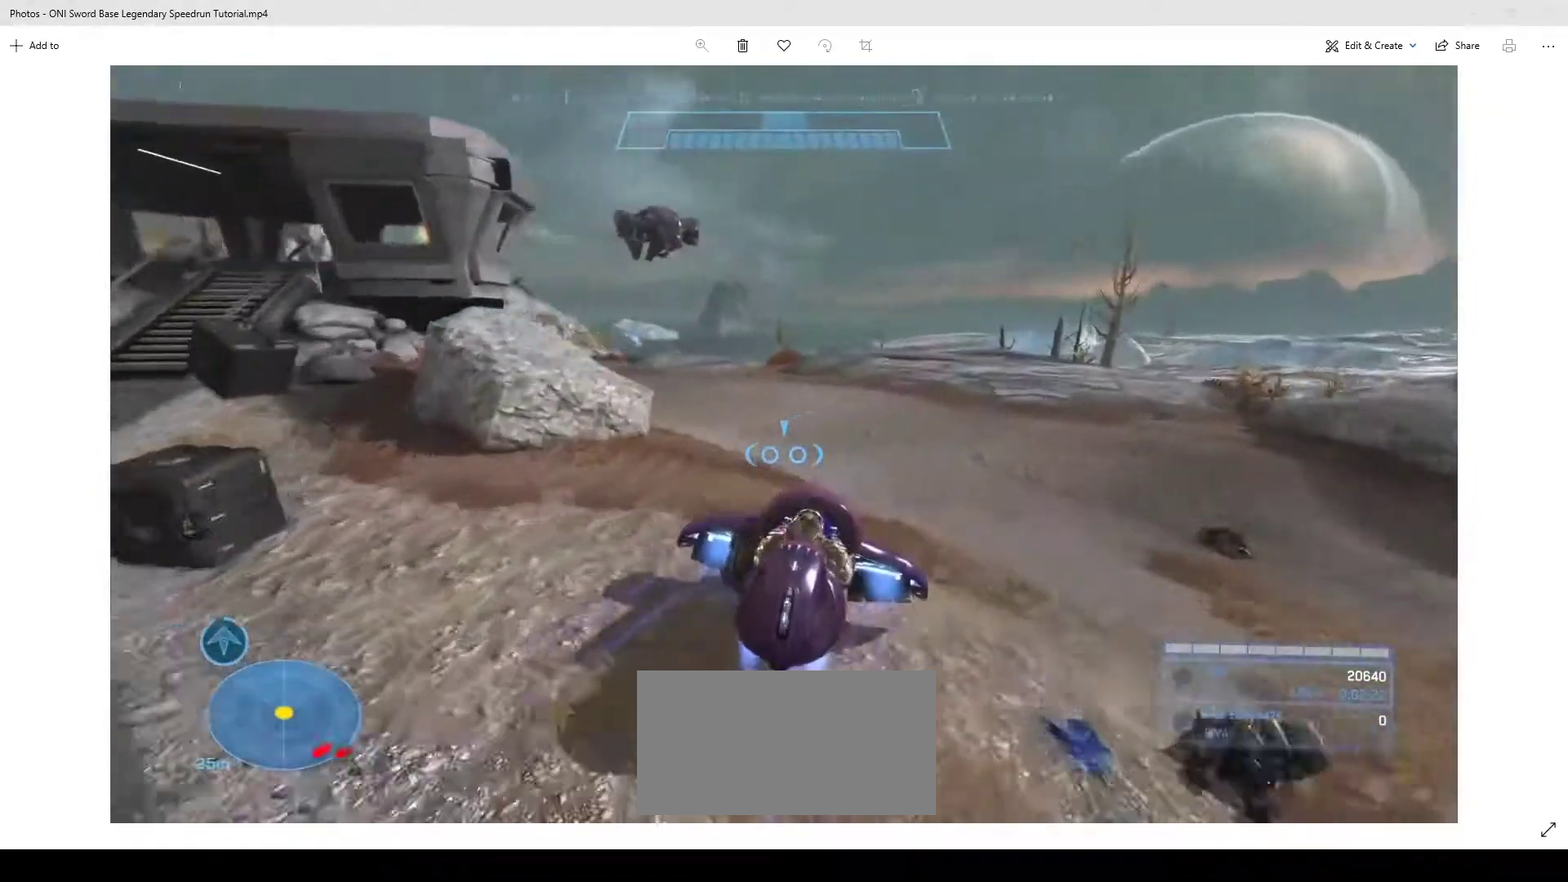
{"keys": ["w"], "mouse": ["right"], "events": []}
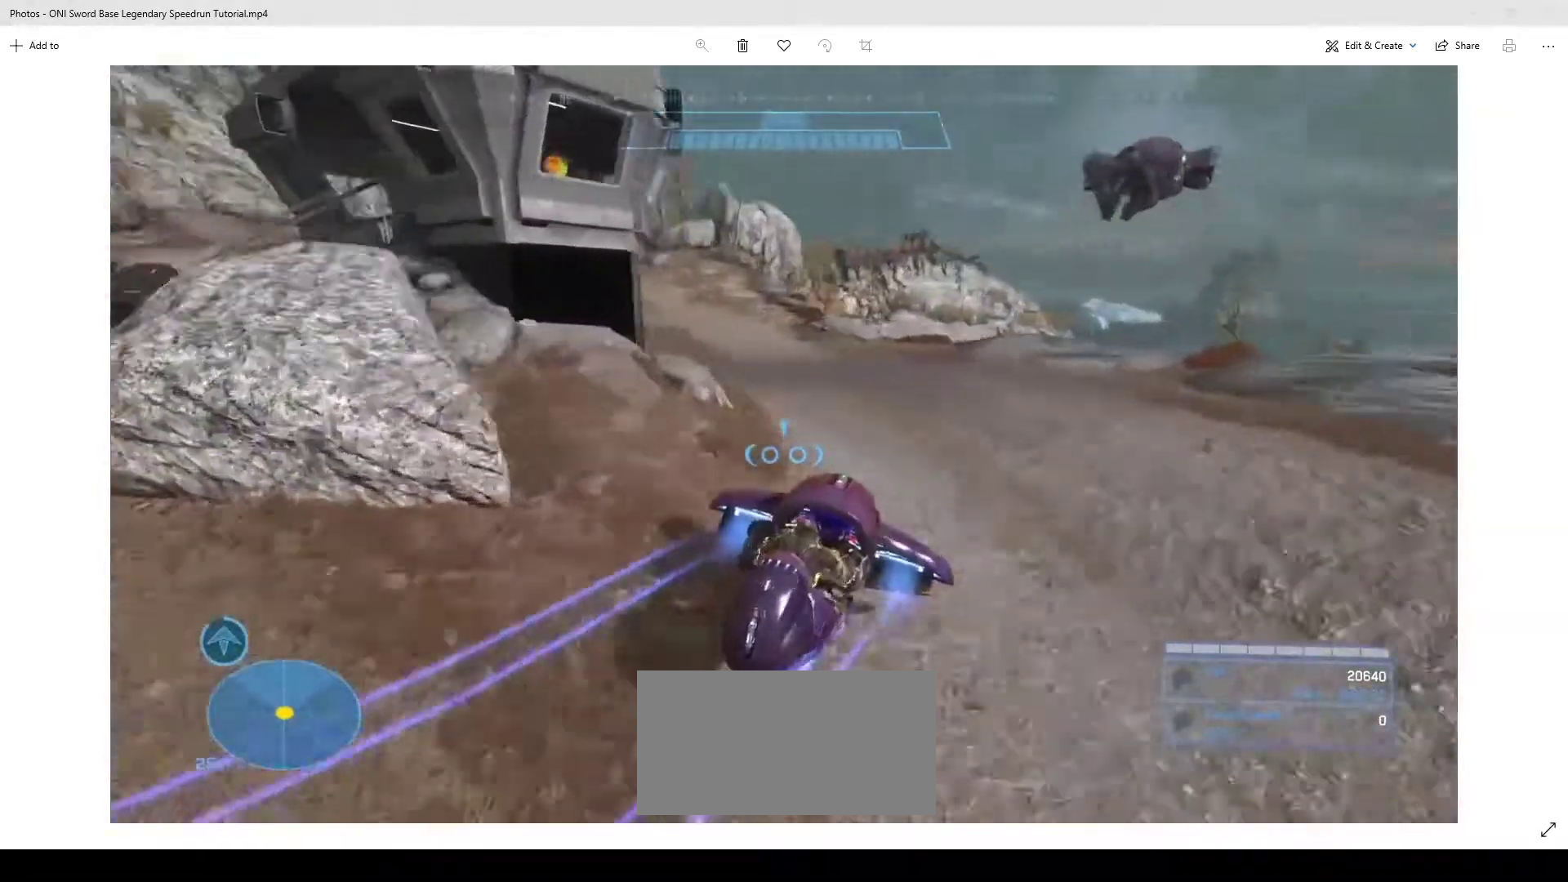
{"keys": ["w"], "mouse": ["right"], "events": []}
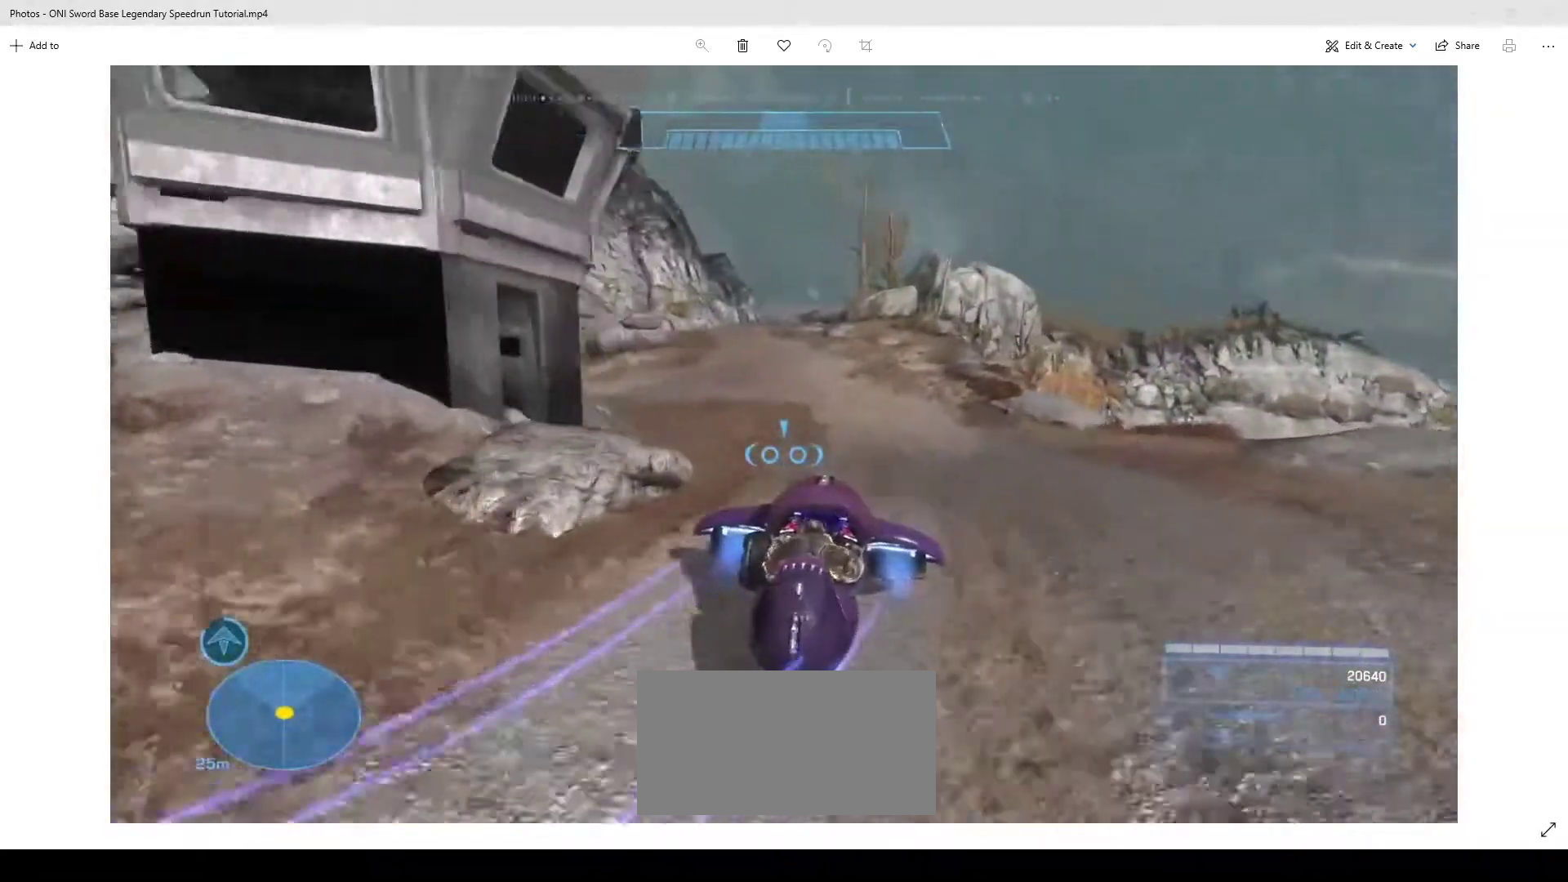
{"keys": ["w"], "mouse": ["right"]}
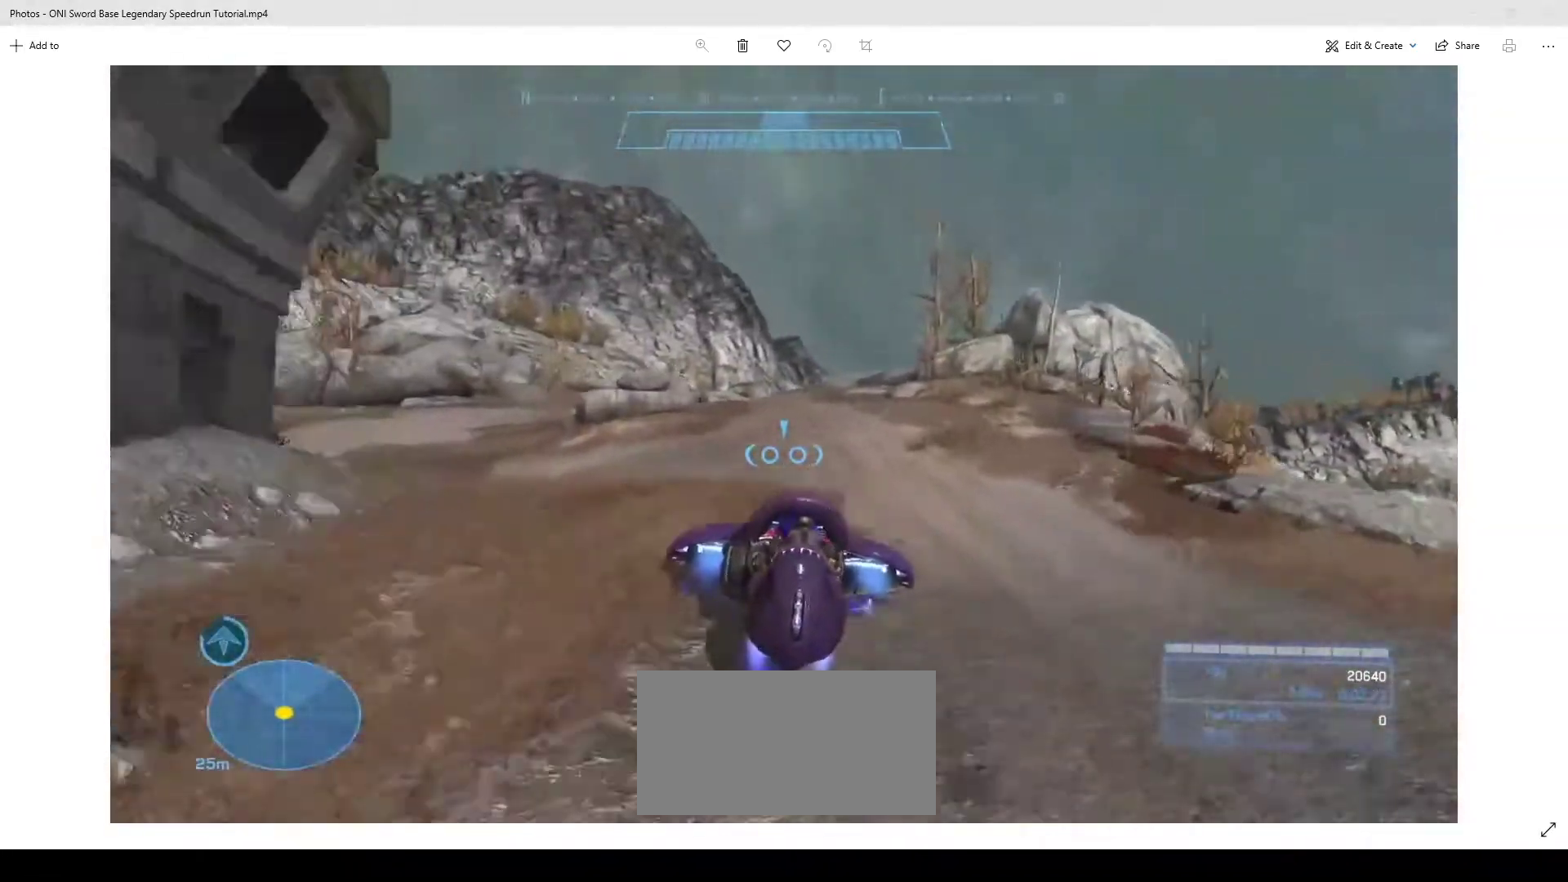
{"keys": ["w"], "mouse": ["right"], "events": []}
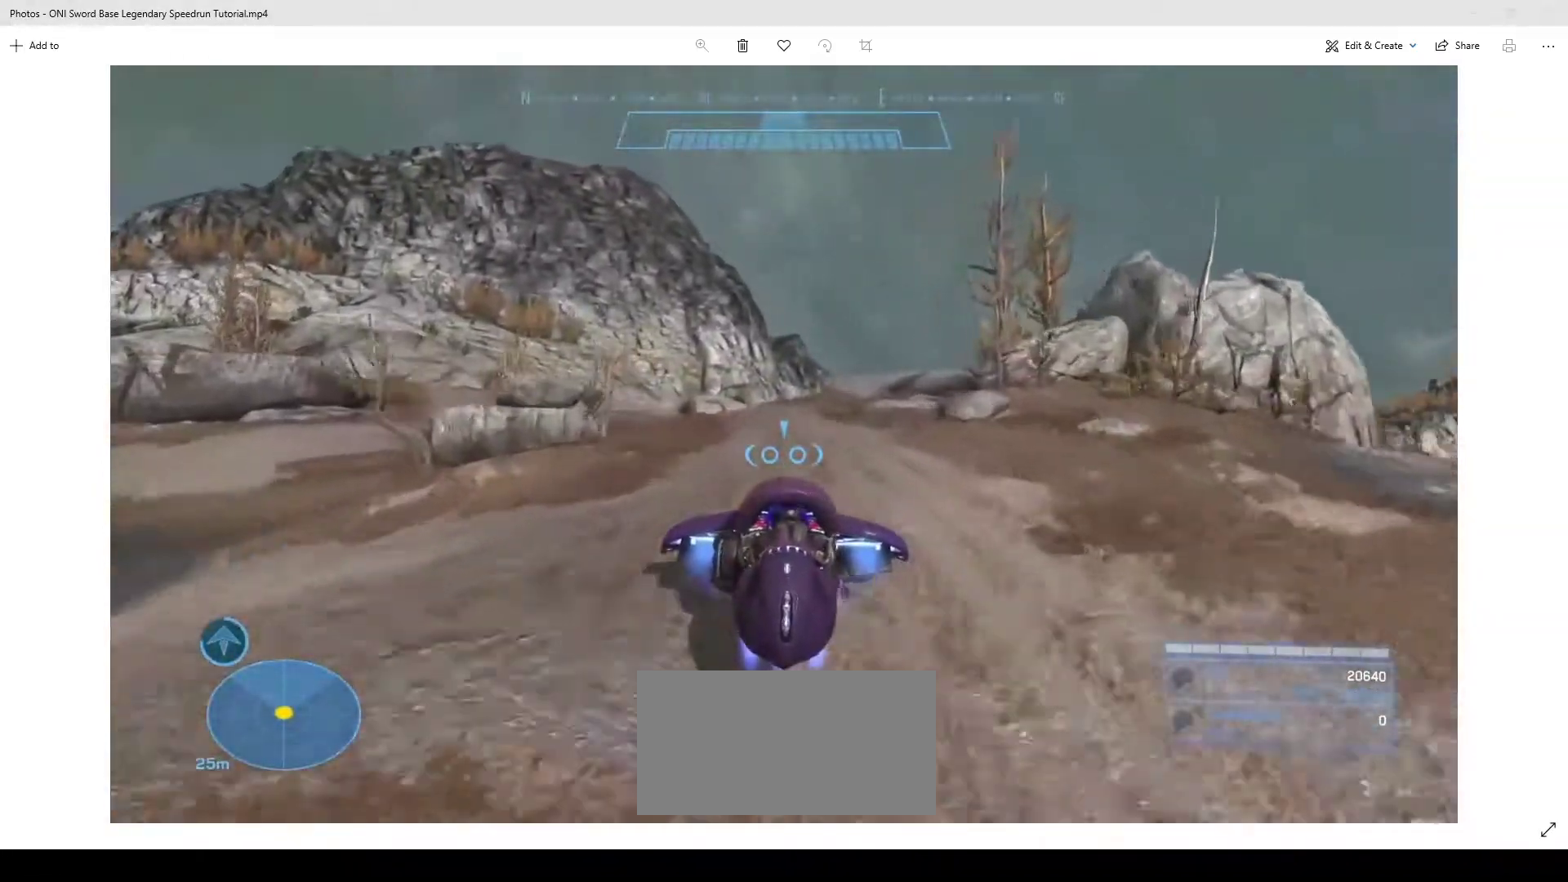
{"keys": ["w"], "mouse": ["right"], "events": []}
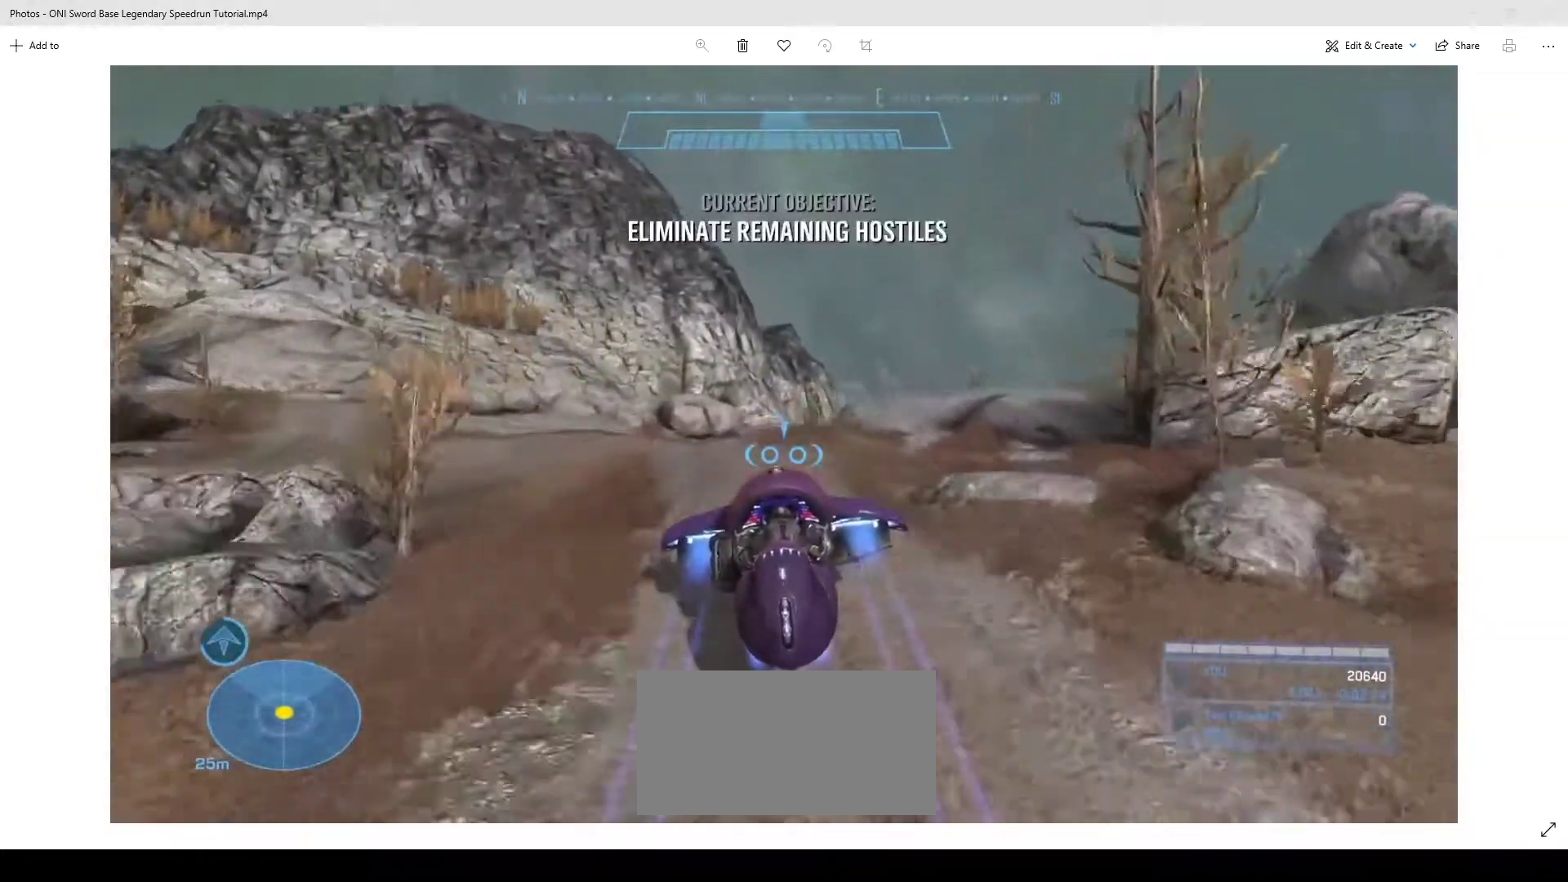
{"keys": ["w"], "mouse": ["right"], "events": []}
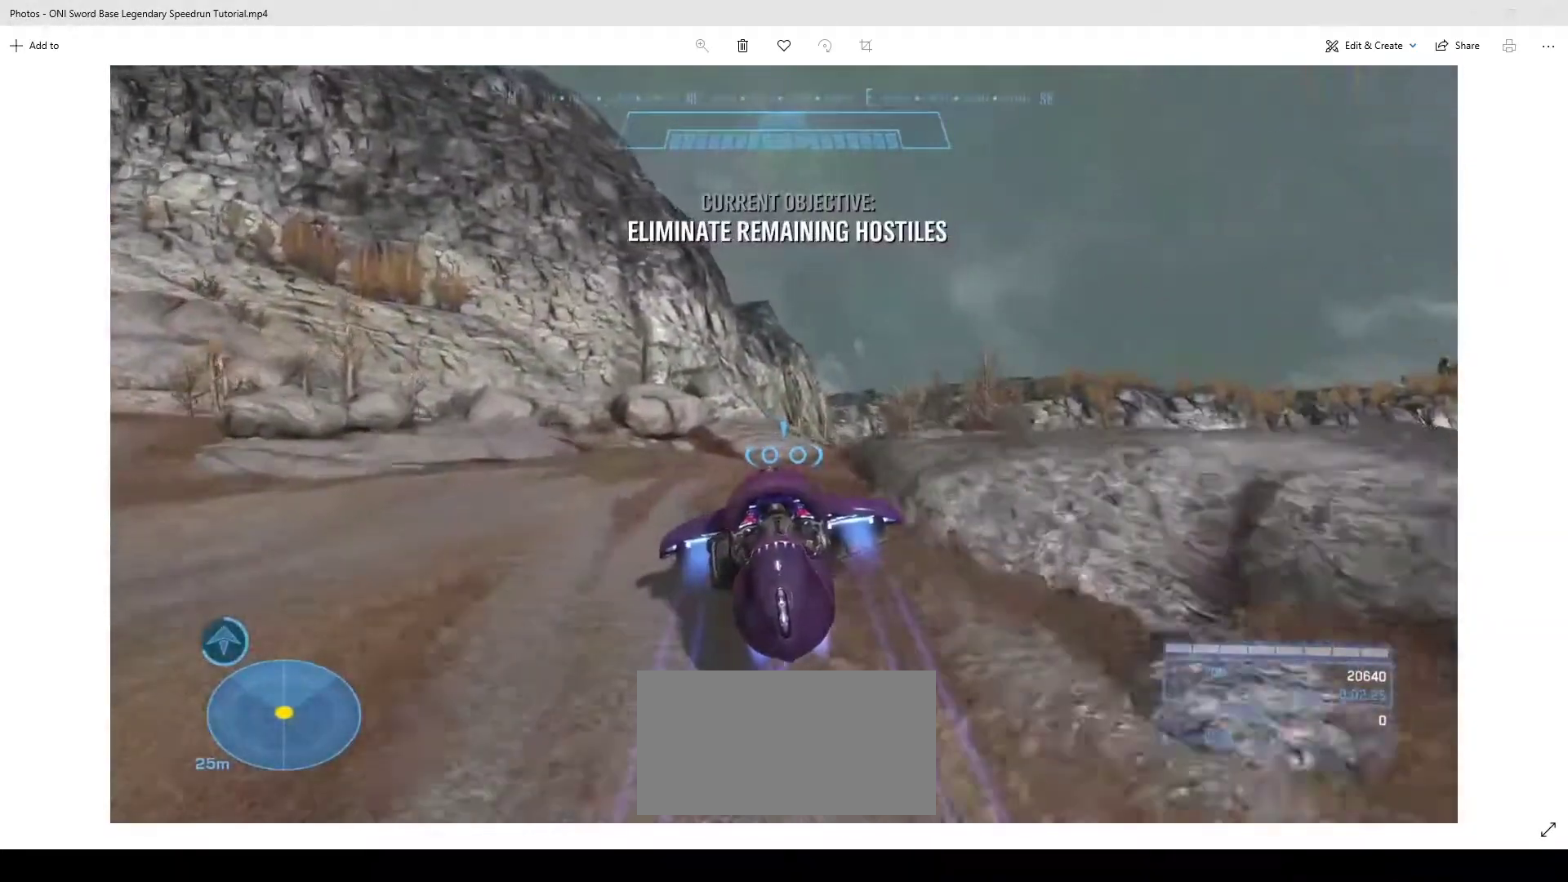
{"keys": ["w"], "mouse": ["right"], "events": []}
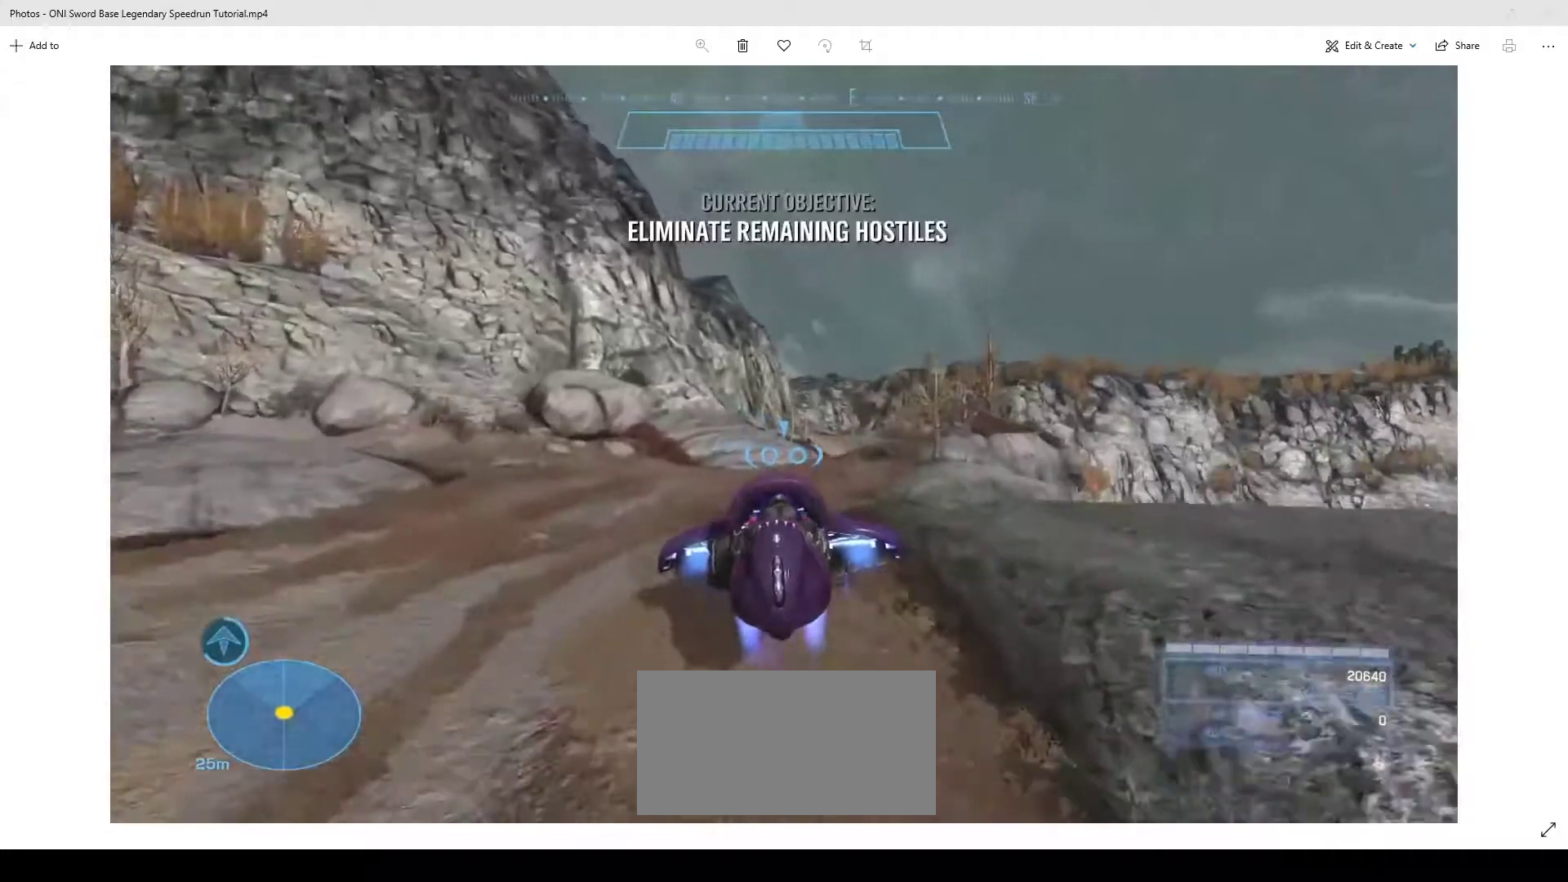
{"keys": ["w"], "mouse": ["right"], "events": []}
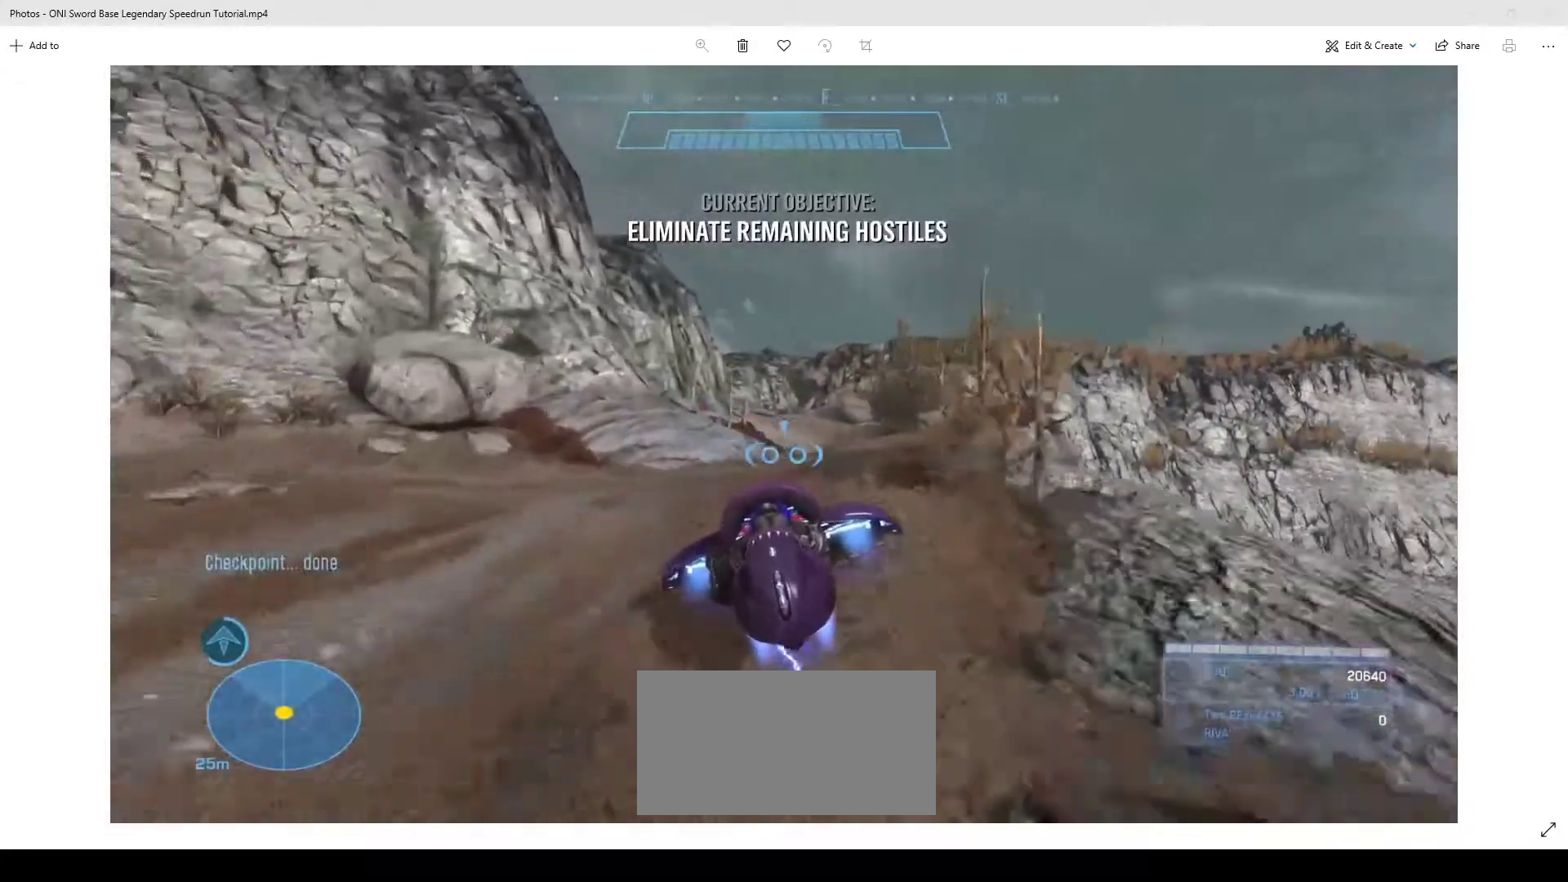
{"keys": ["w"], "mouse": ["right"], "events": []}
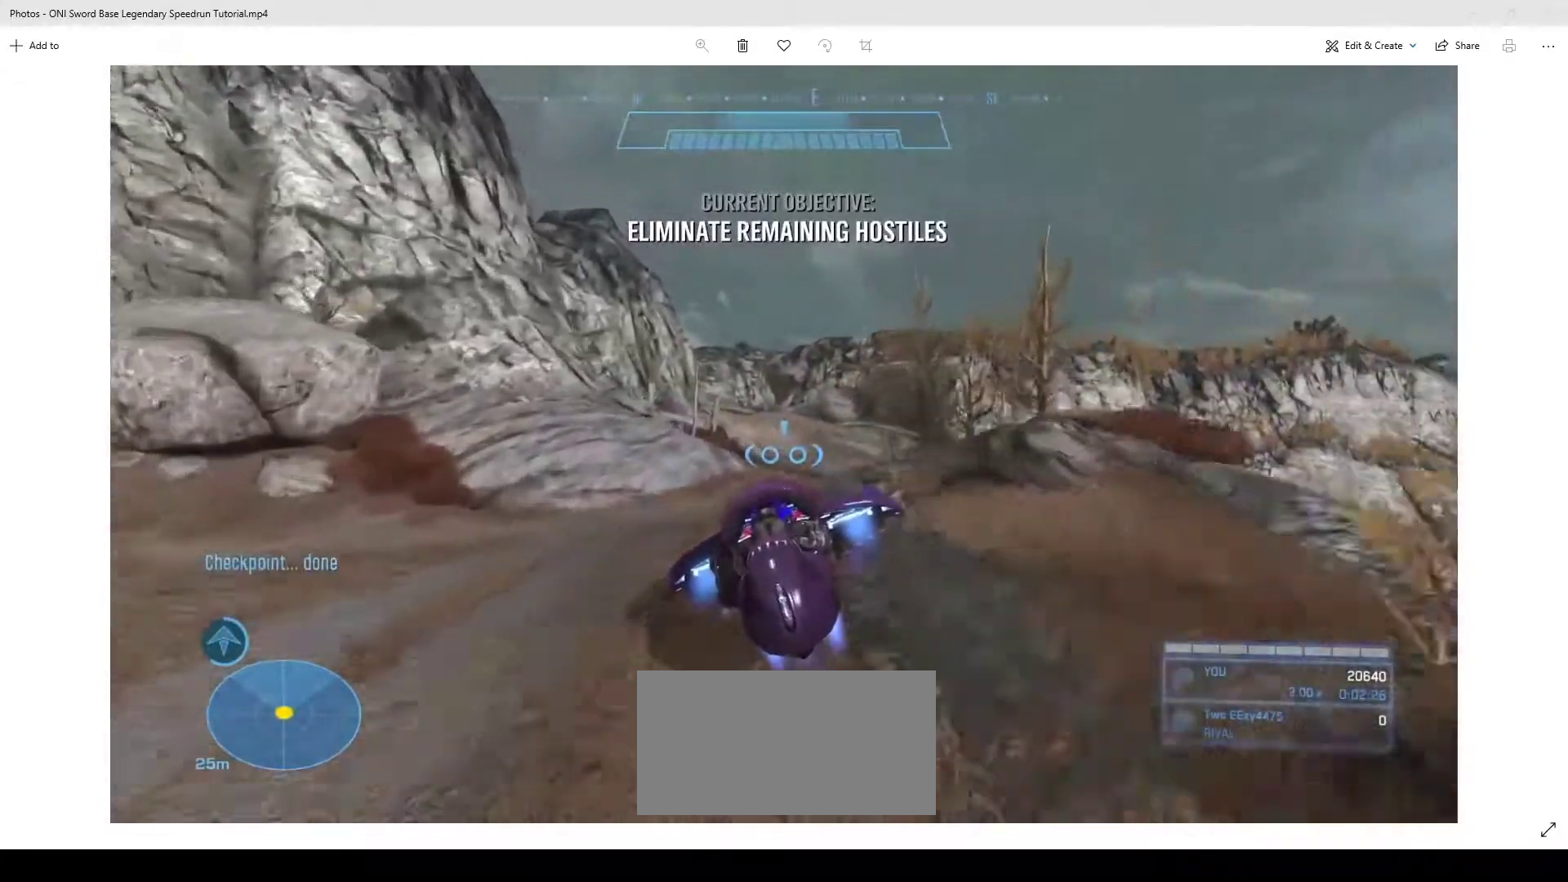
{"keys": ["w"], "mouse": ["right"], "events": []}
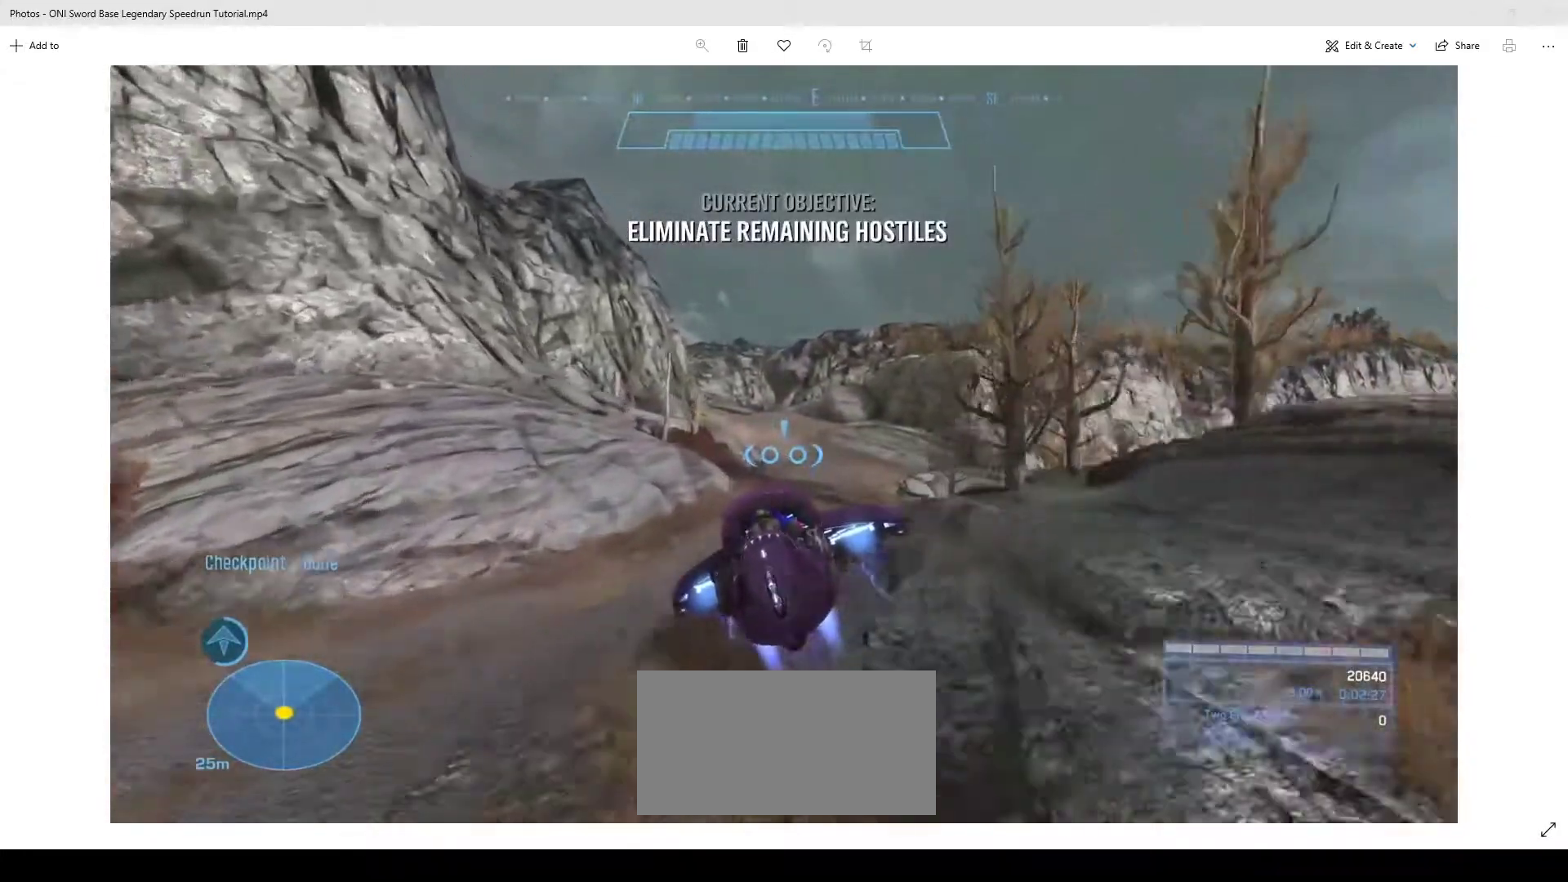
{"keys": ["w"], "mouse": ["right"], "events": []}
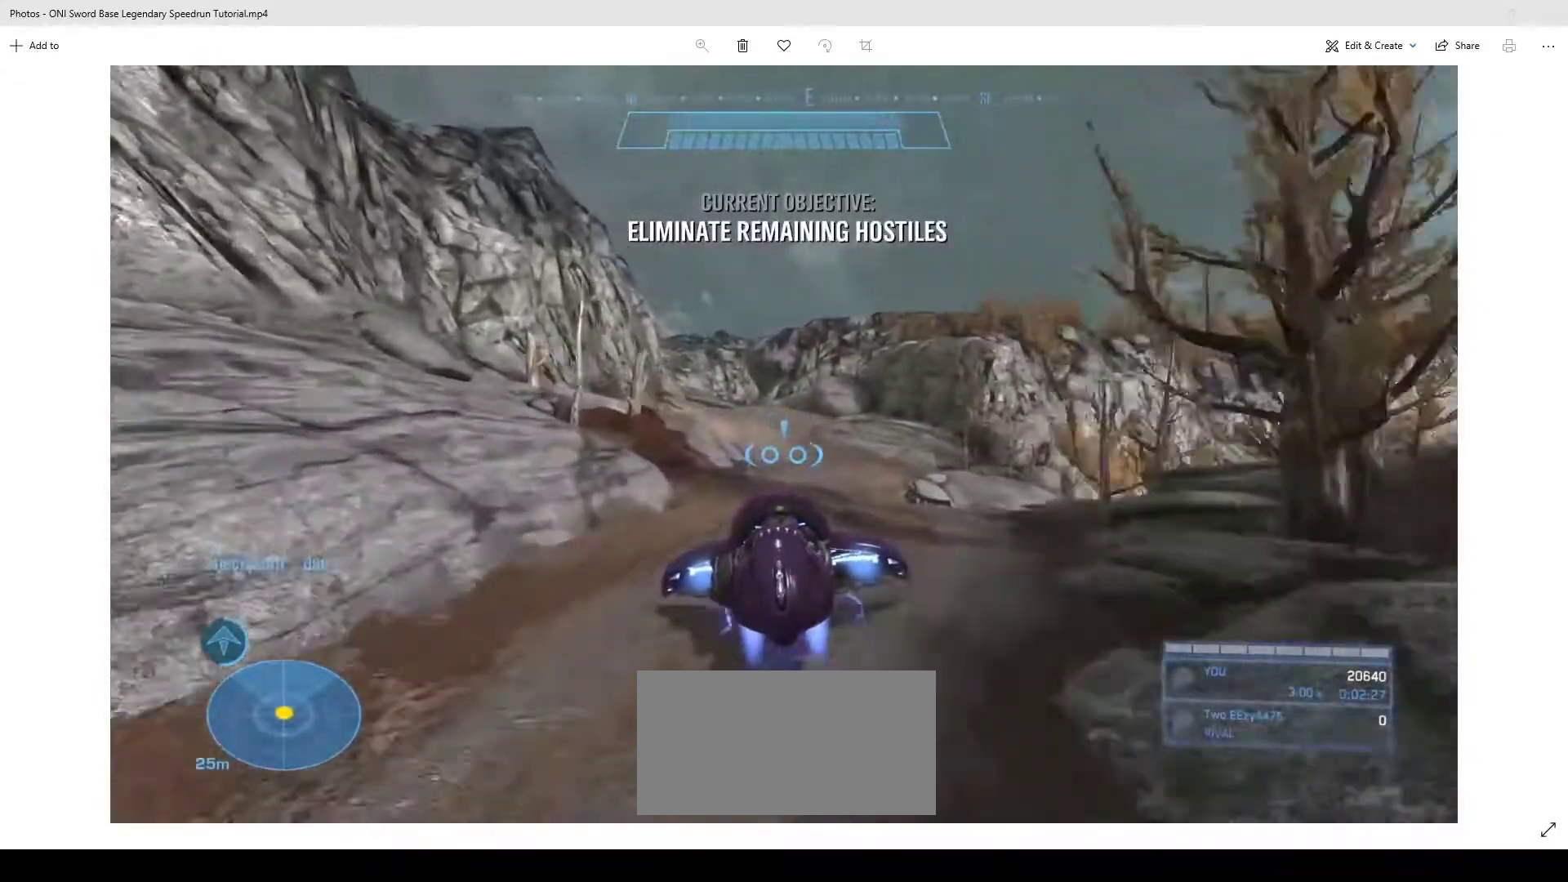
{"keys": ["w"], "mouse": ["right"], "events": []}
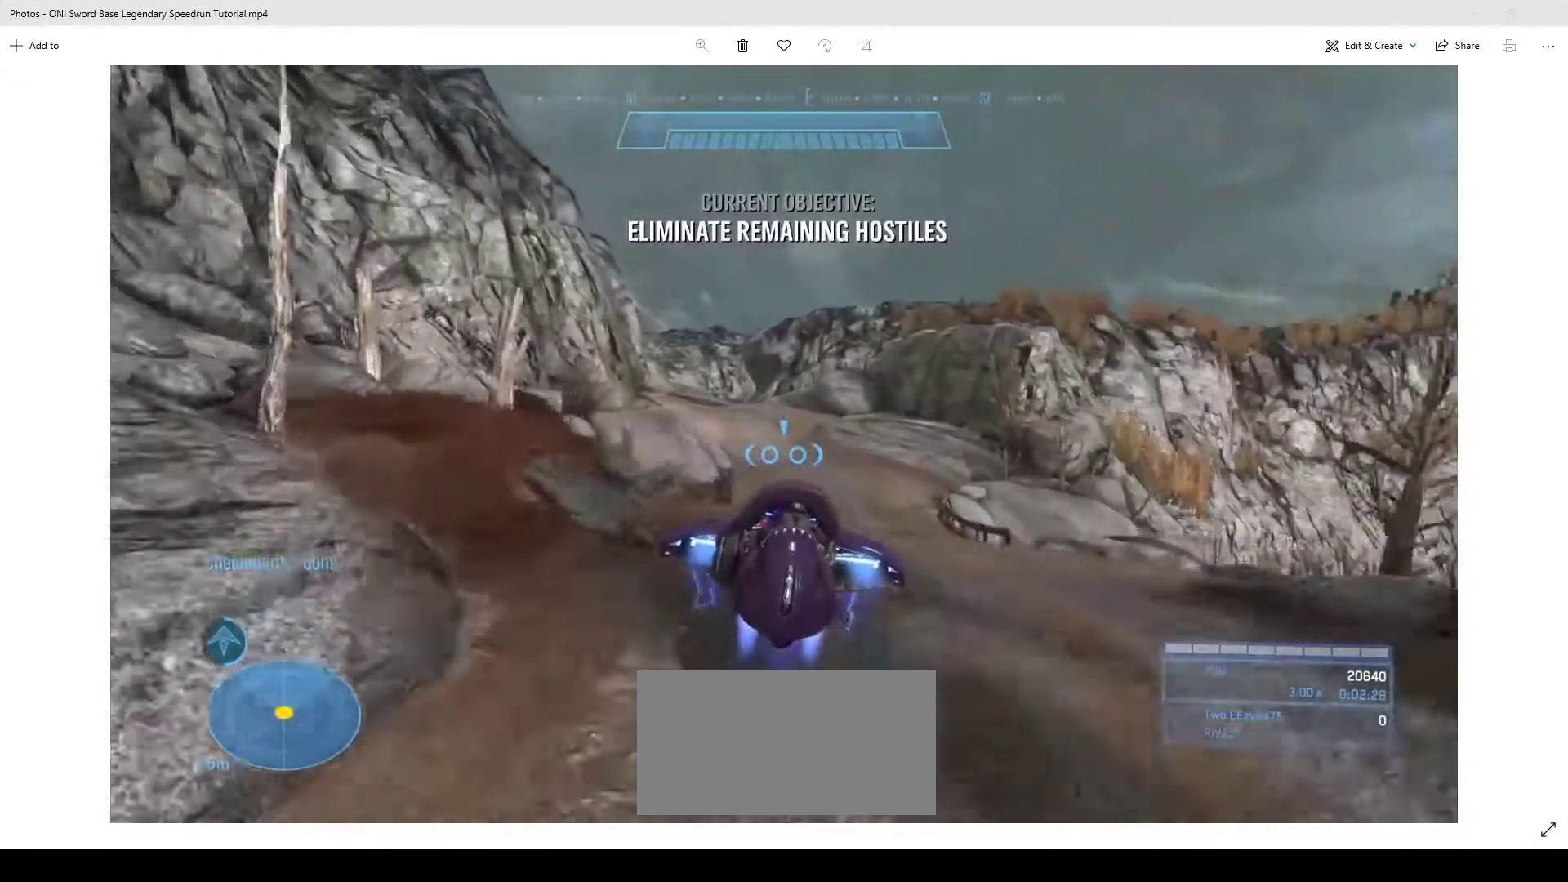
{"keys": ["w"], "mouse": ["right"], "events": []}
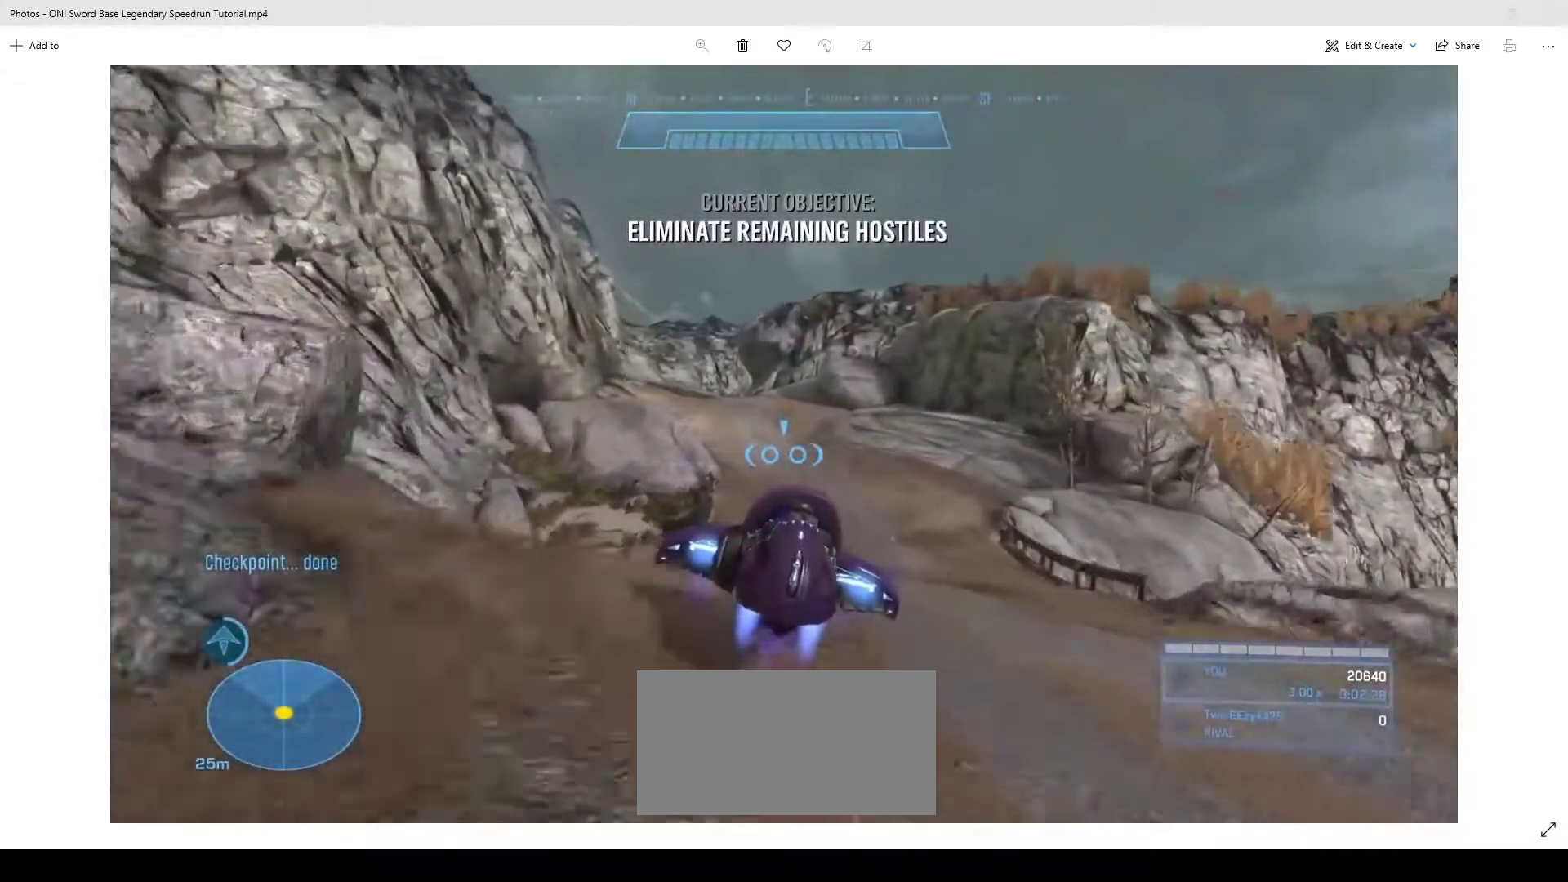
{"keys": ["w"], "mouse": ["right"], "events": []}
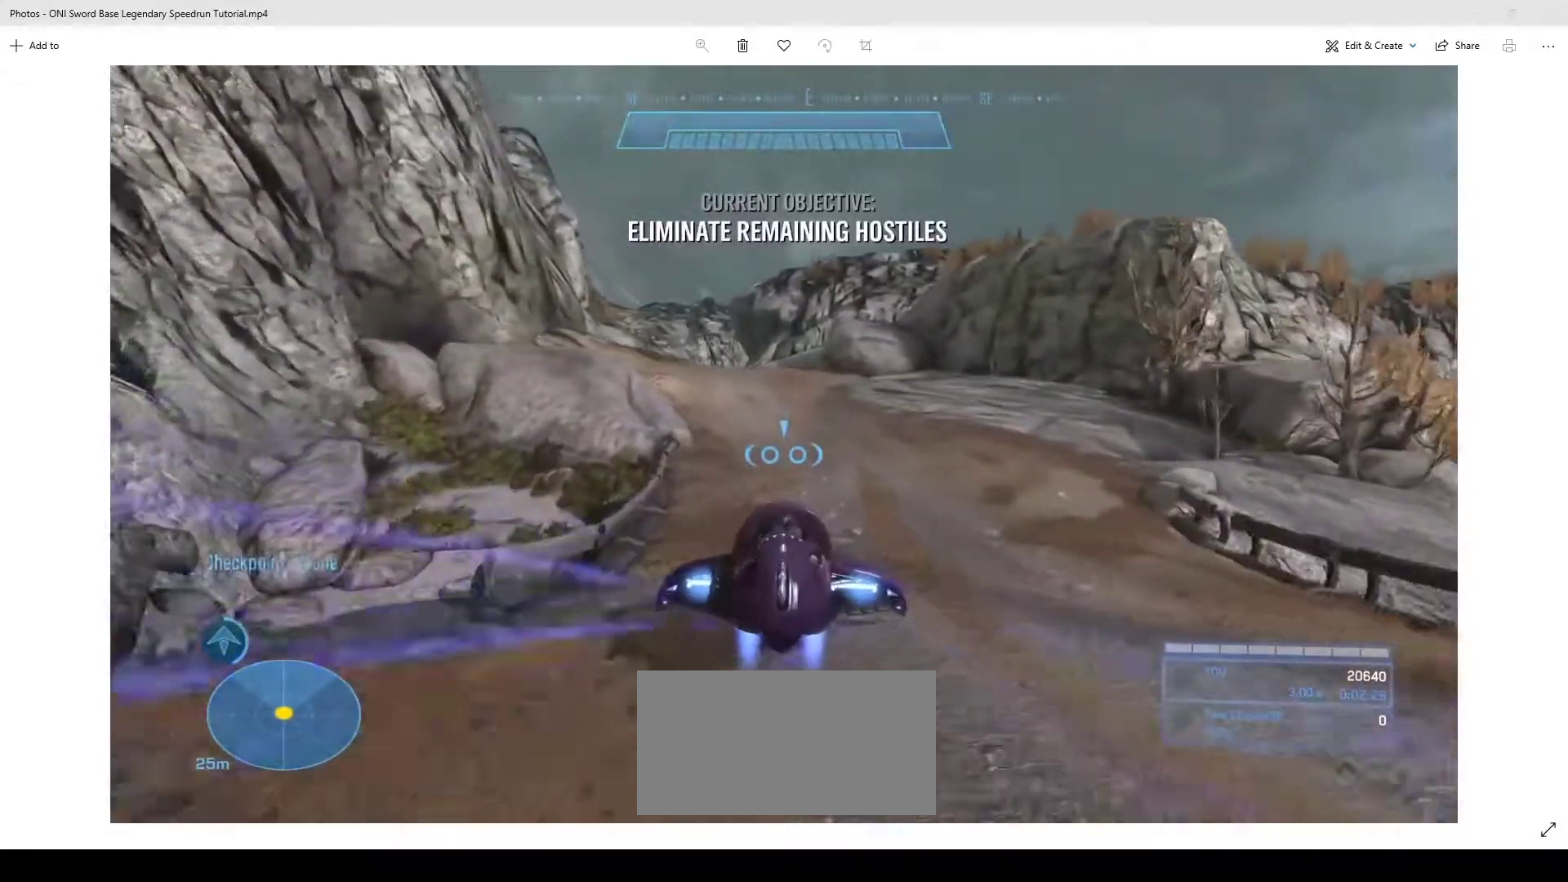
{"keys": ["w"], "mouse": ["right"], "events": []}
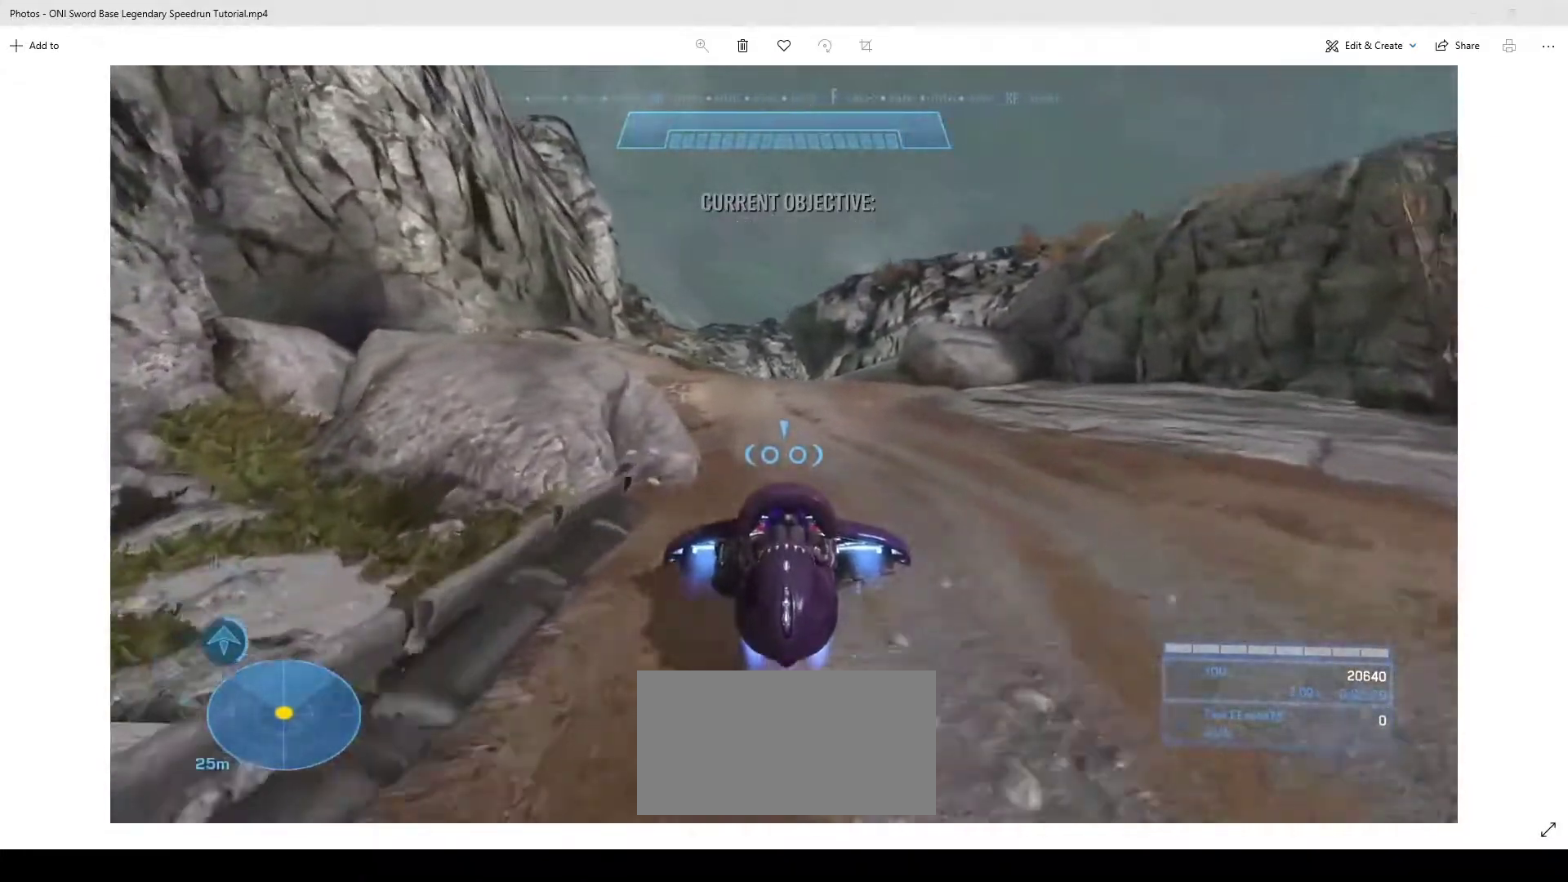
{"keys": ["w"], "mouse": ["right"], "events": []}
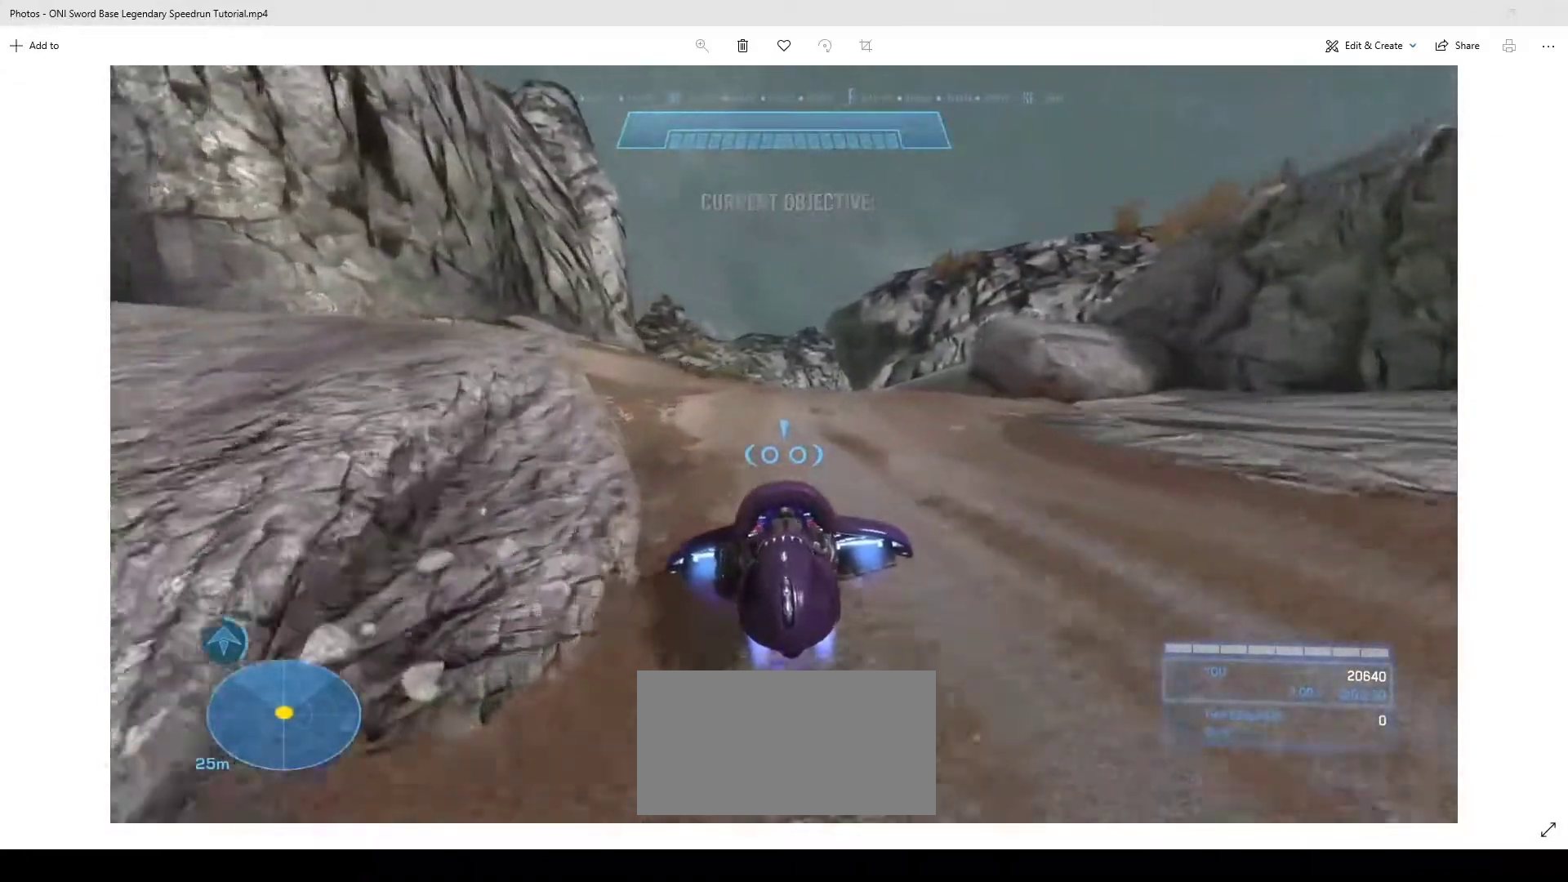
{"keys": ["w"], "mouse": ["right"], "events": []}
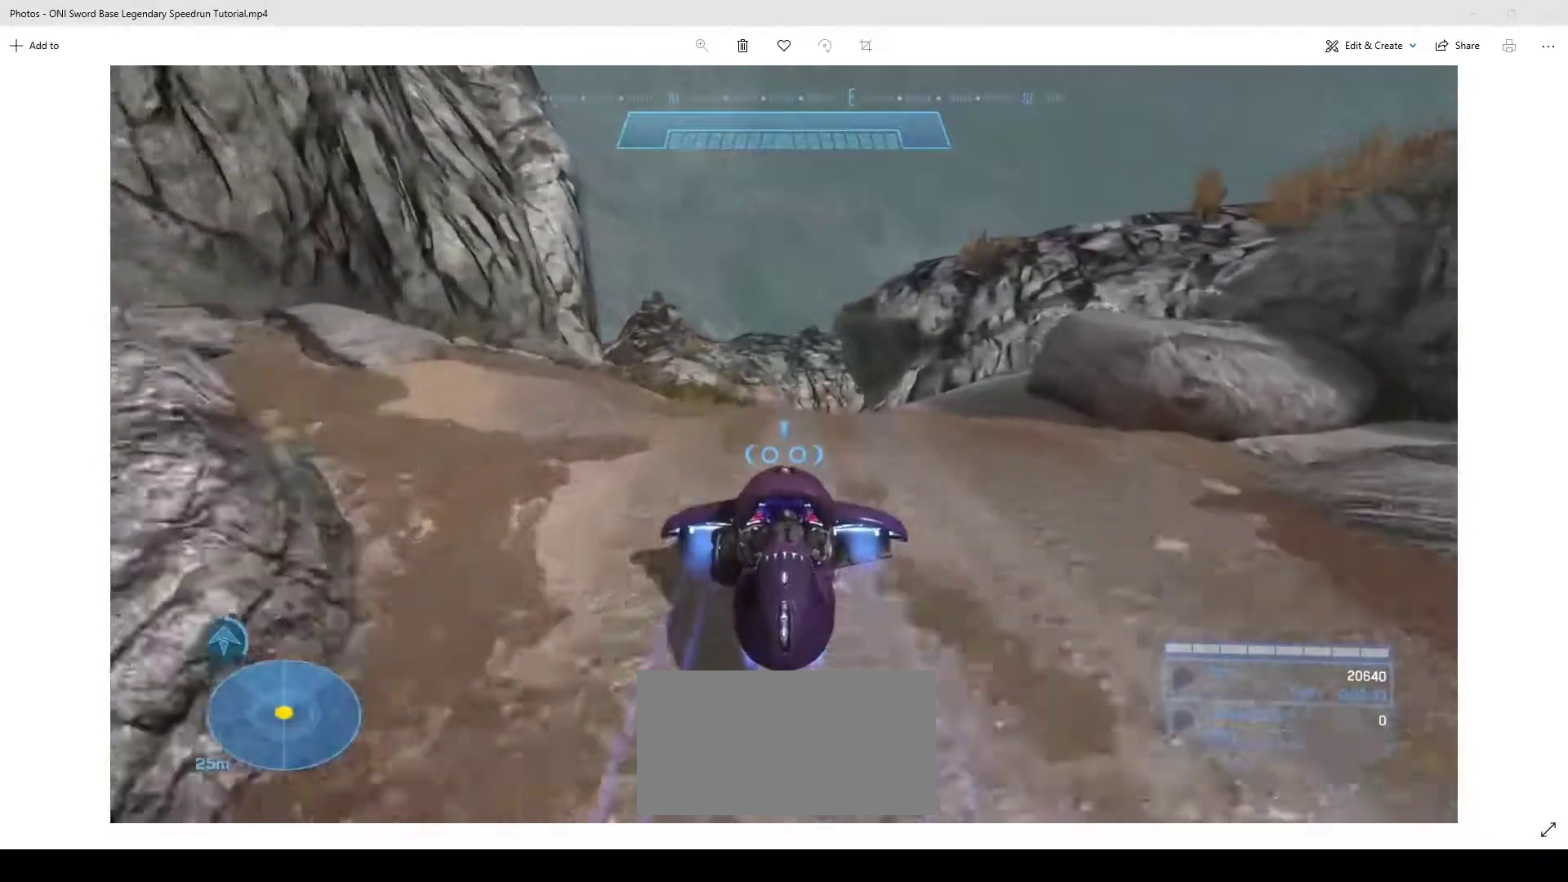
{"keys": ["ctrl", "w"], "mouse": [], "events": [[267, "ctrl", "down"], [433, "mouse_right", "up"]]}
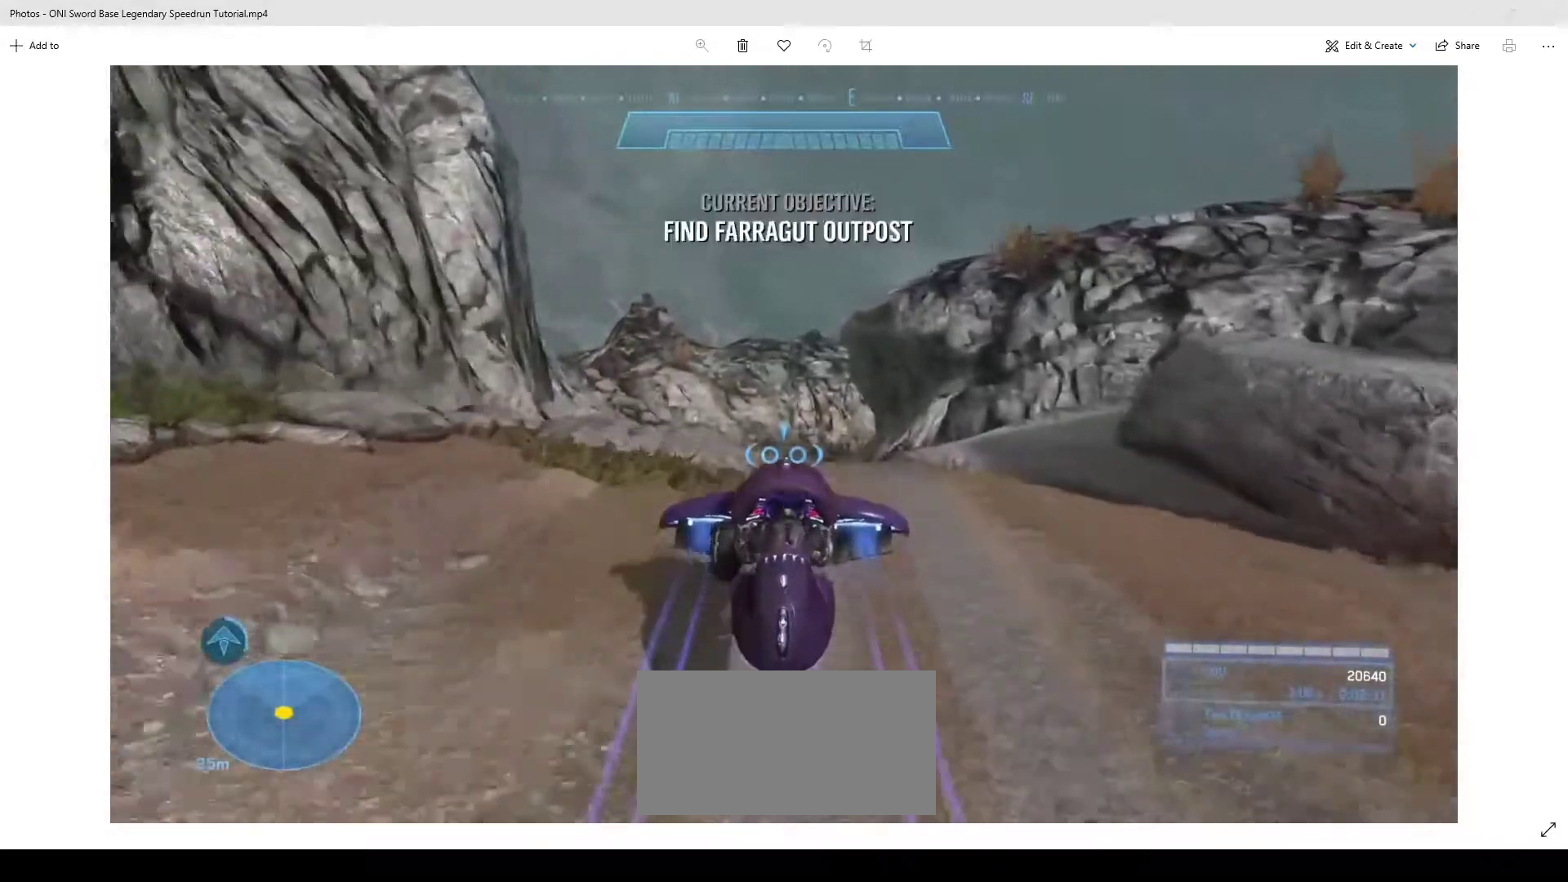
{"keys": ["ctrl", "w"], "mouse": [], "events": []}
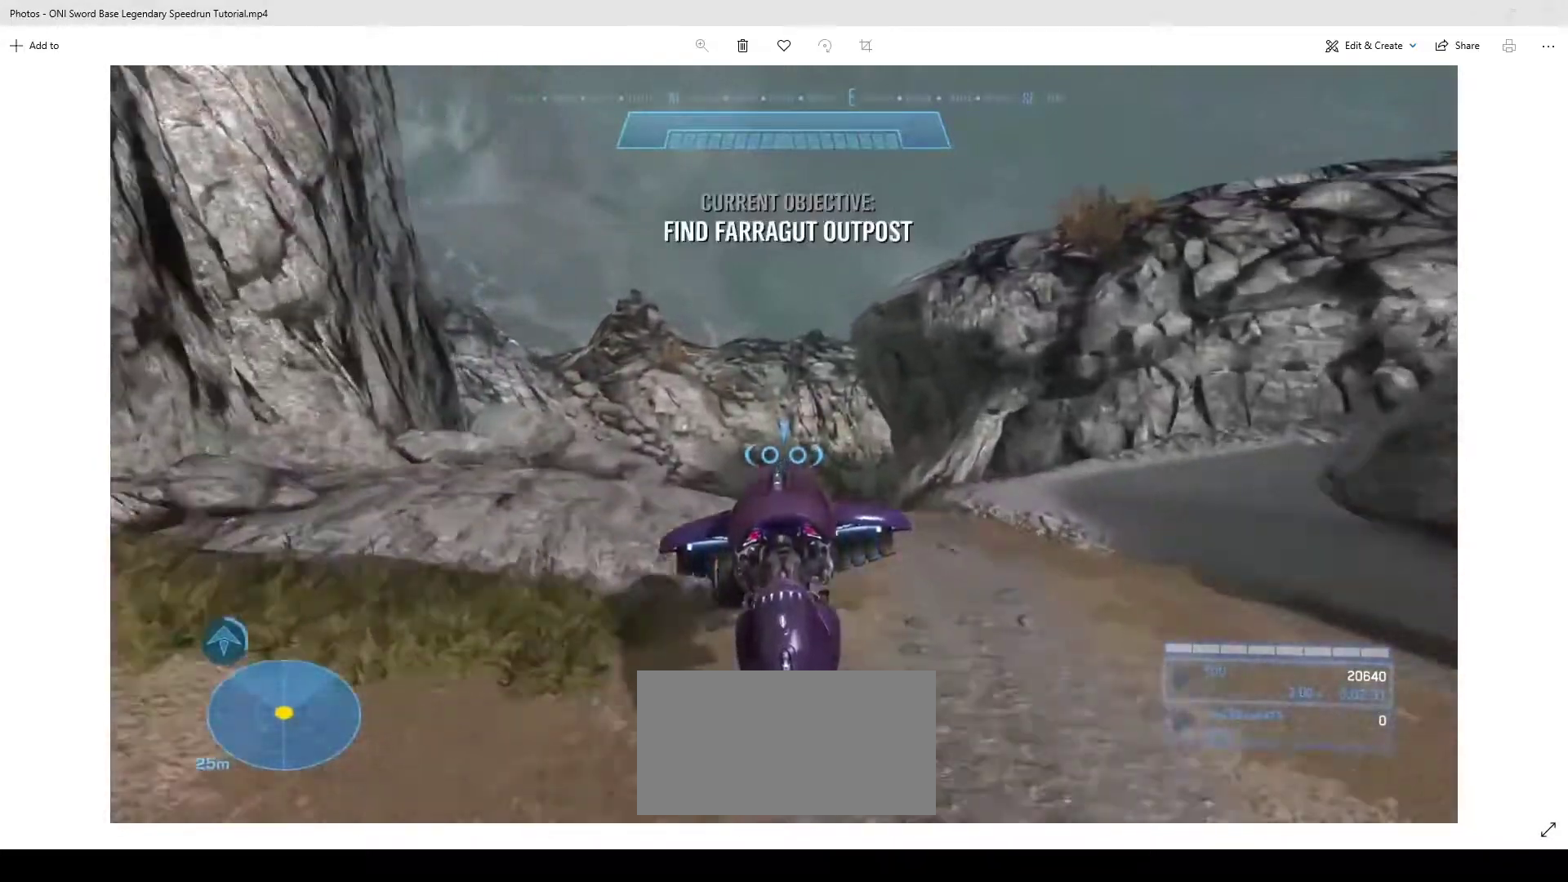
{"keys": ["w"], "mouse": [], "events": [[433, "ctrl", "up"]]}
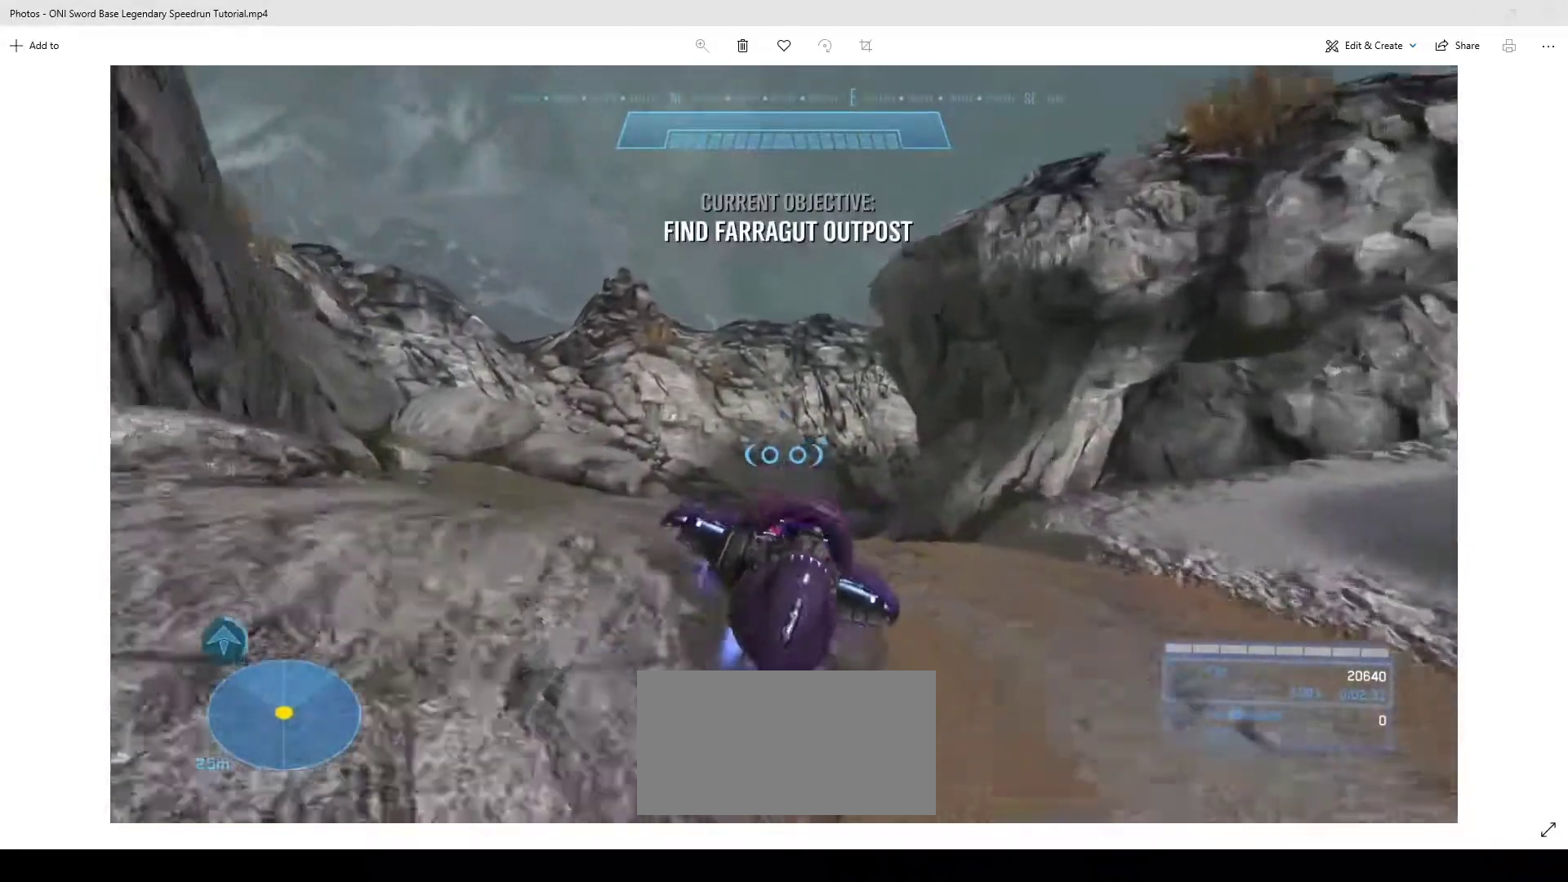
{"keys": ["w"], "mouse": [], "events": []}
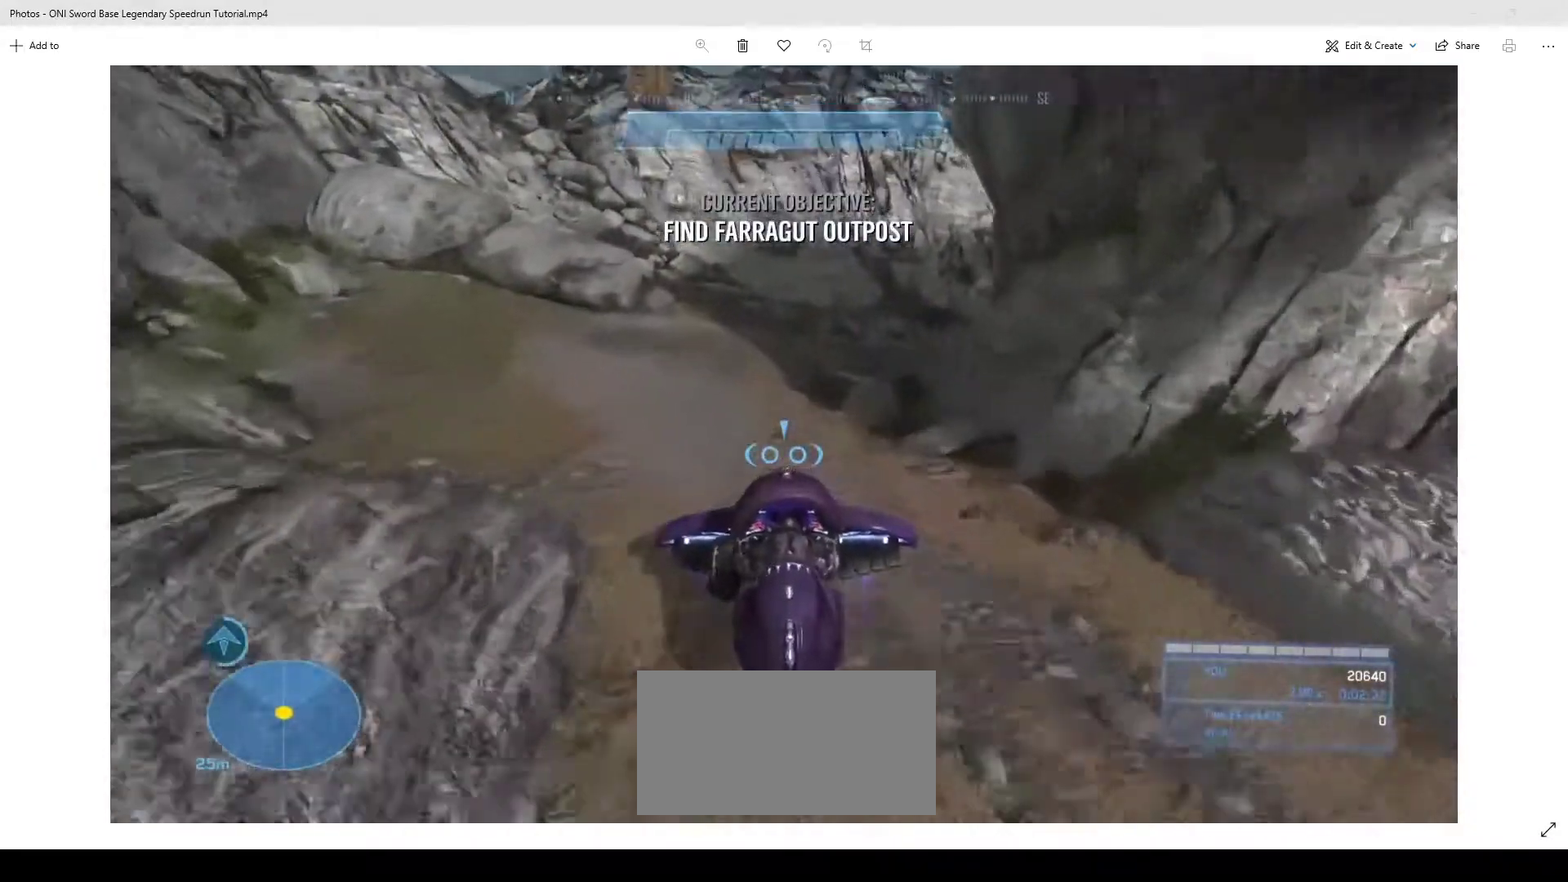
{"keys": ["w"], "mouse": [], "events": []}
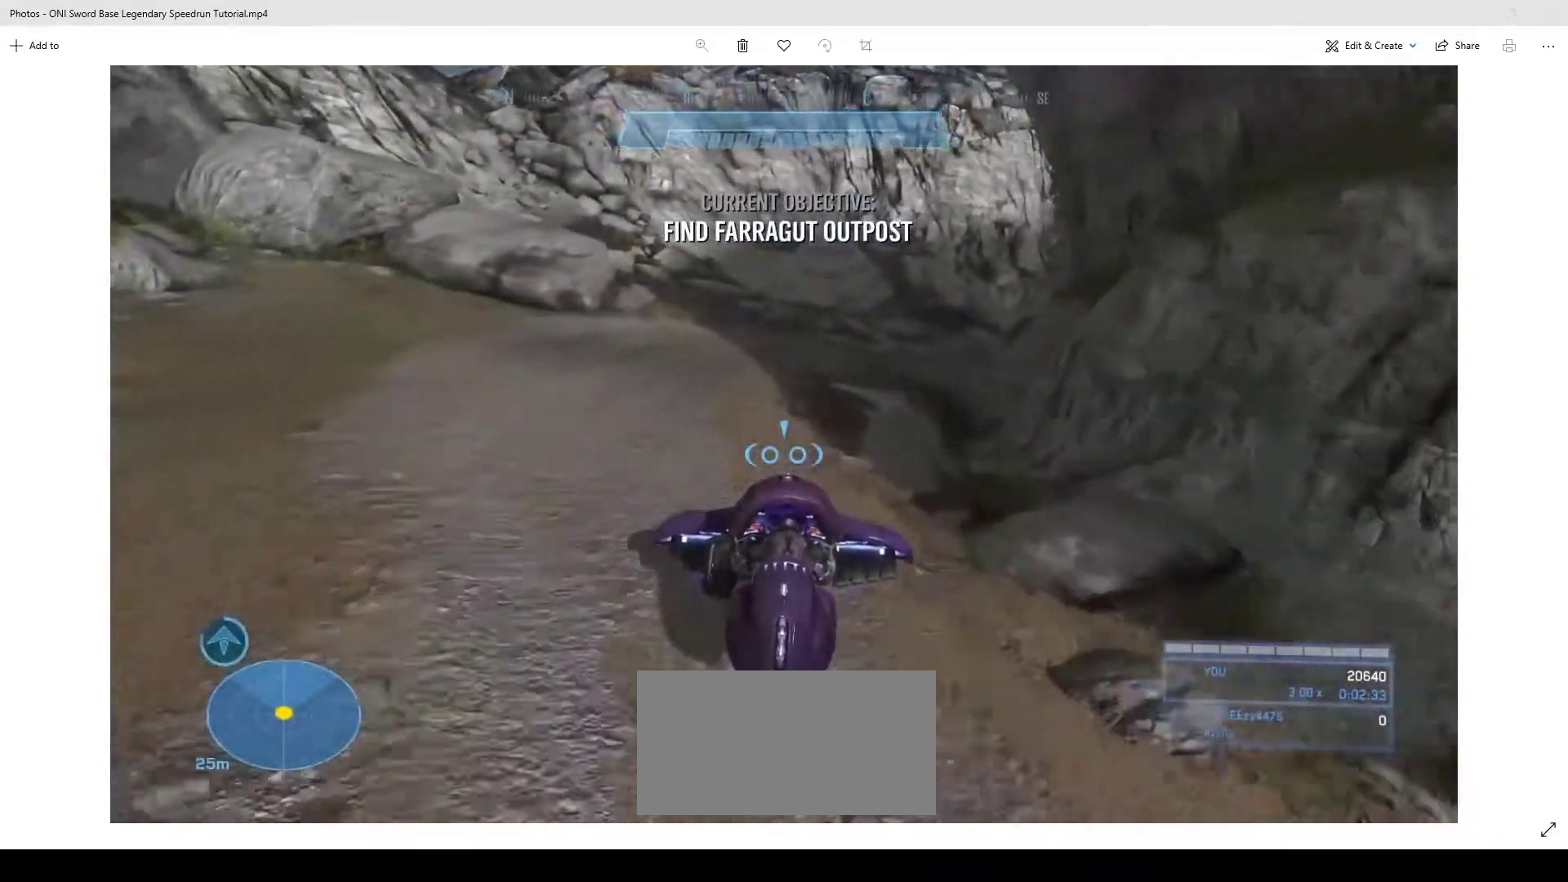
{"keys": ["w"], "mouse": ["right"], "events": [[367, "mouse_right", "down"]]}
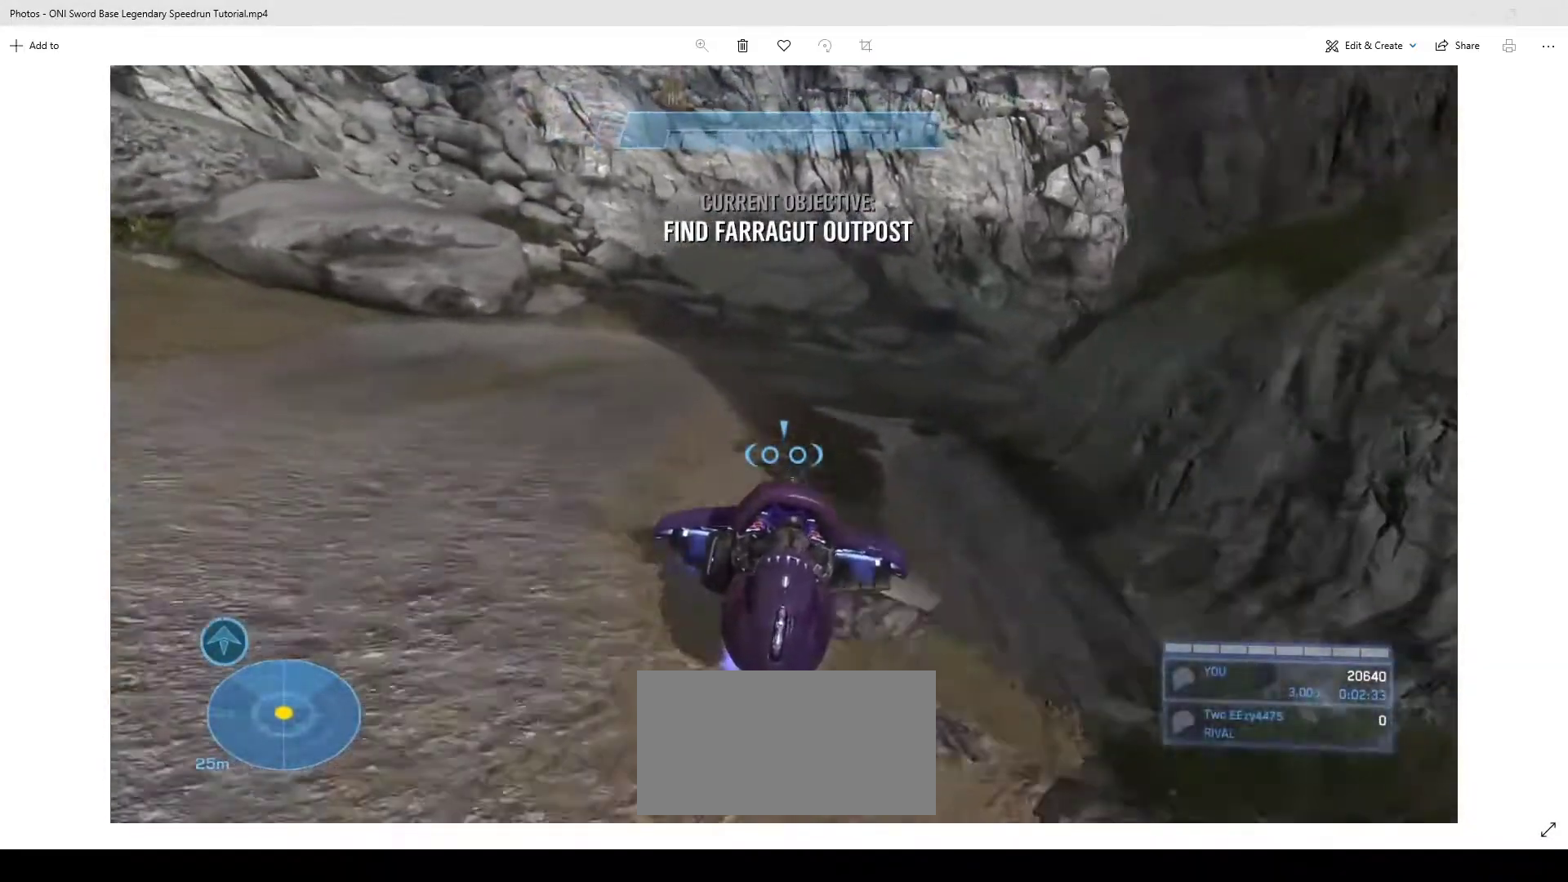
{"keys": ["w"], "mouse": ["right"], "events": []}
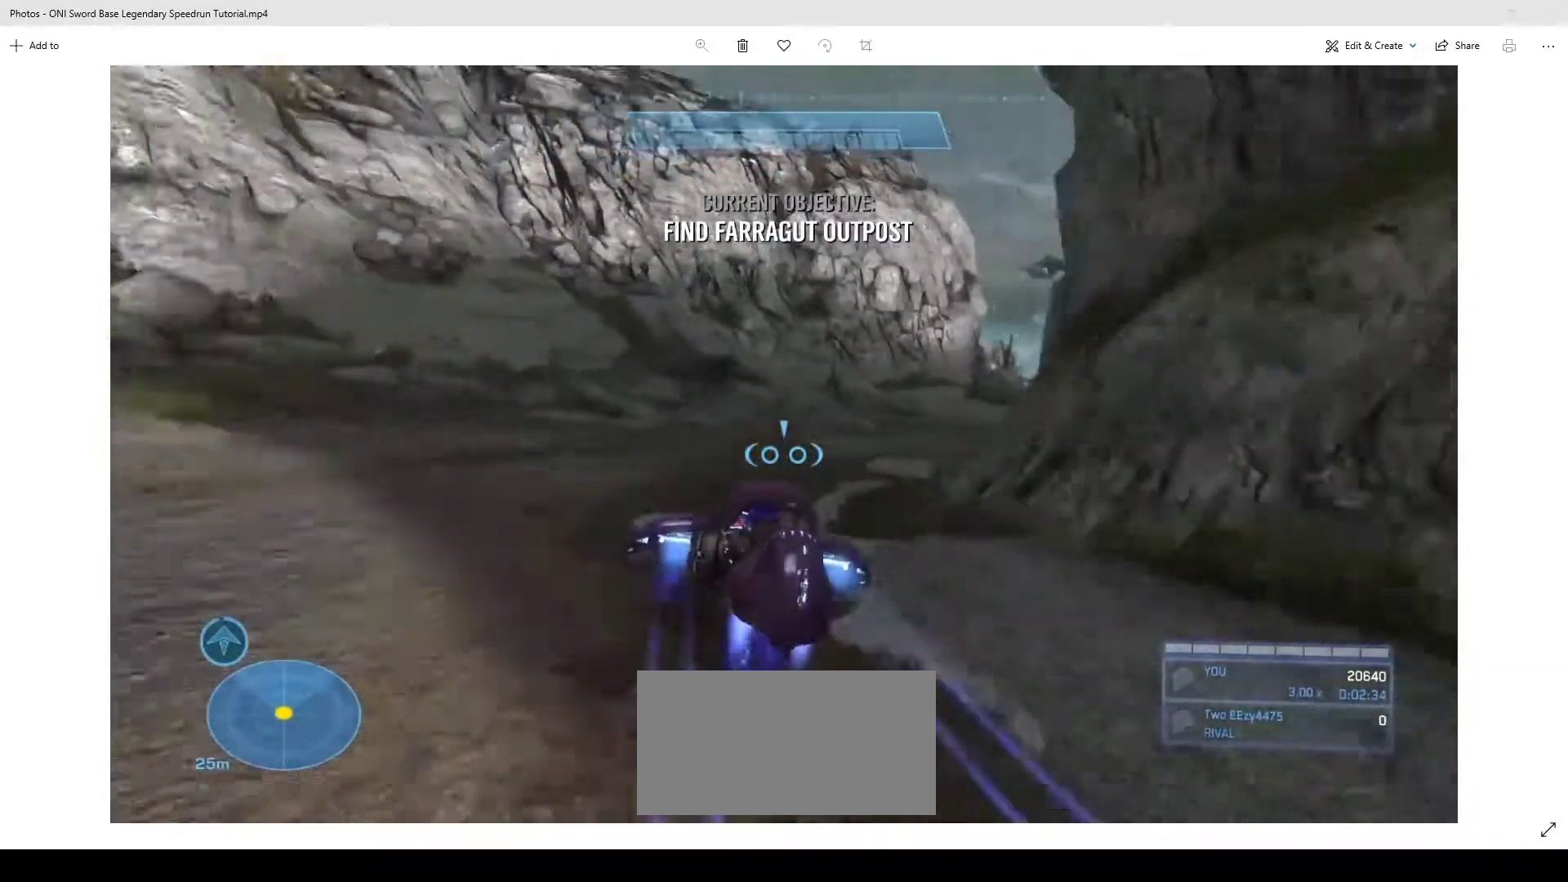
{"keys": ["w"], "mouse": ["right"], "events": []}
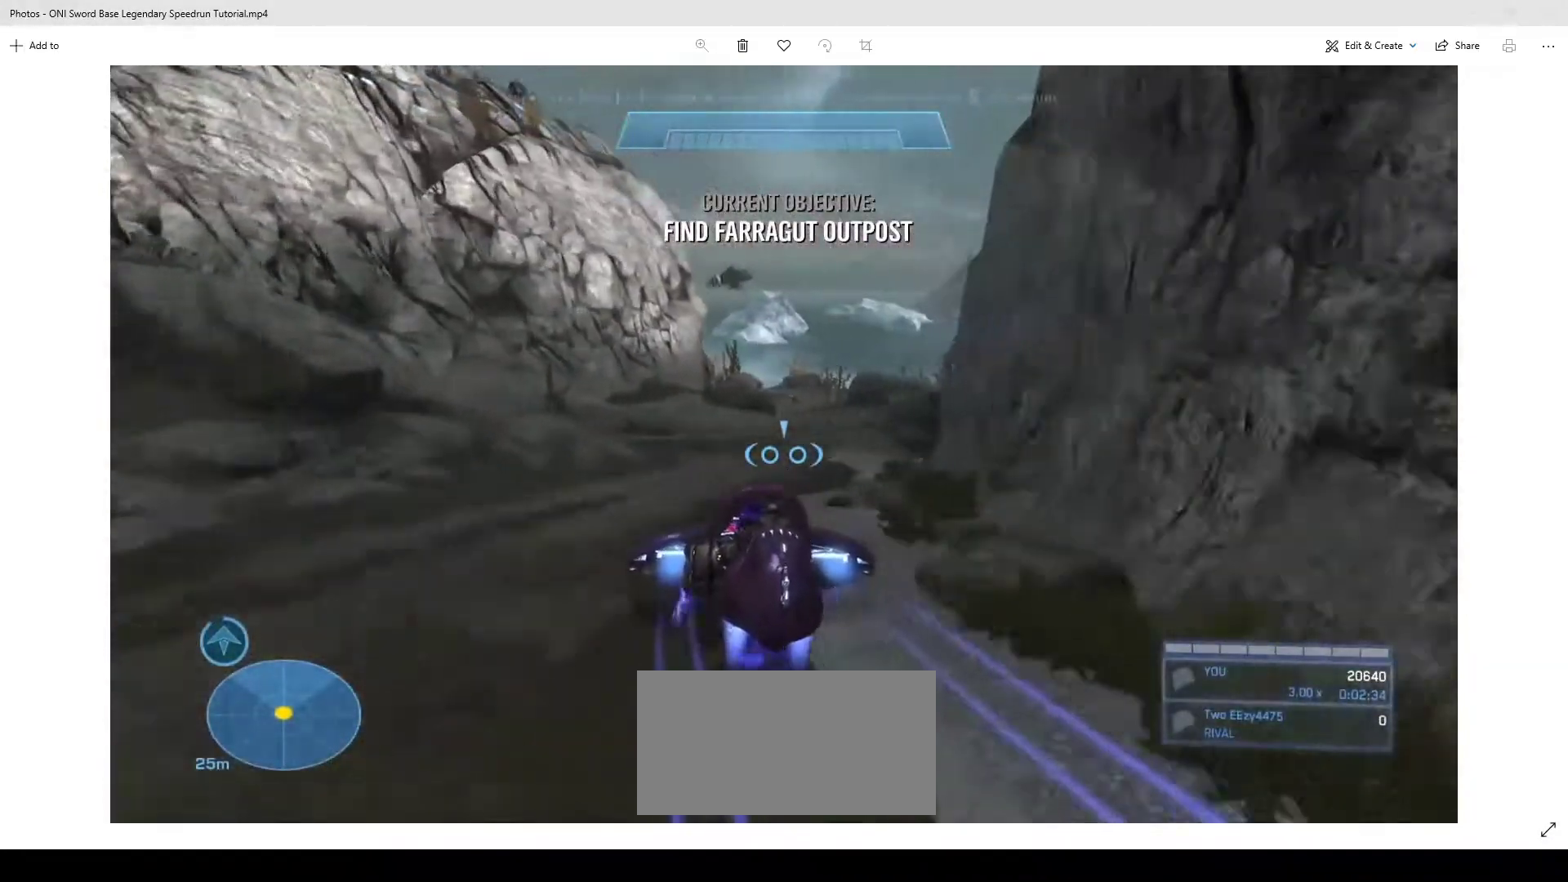
{"keys": ["w"], "mouse": ["right"], "events": []}
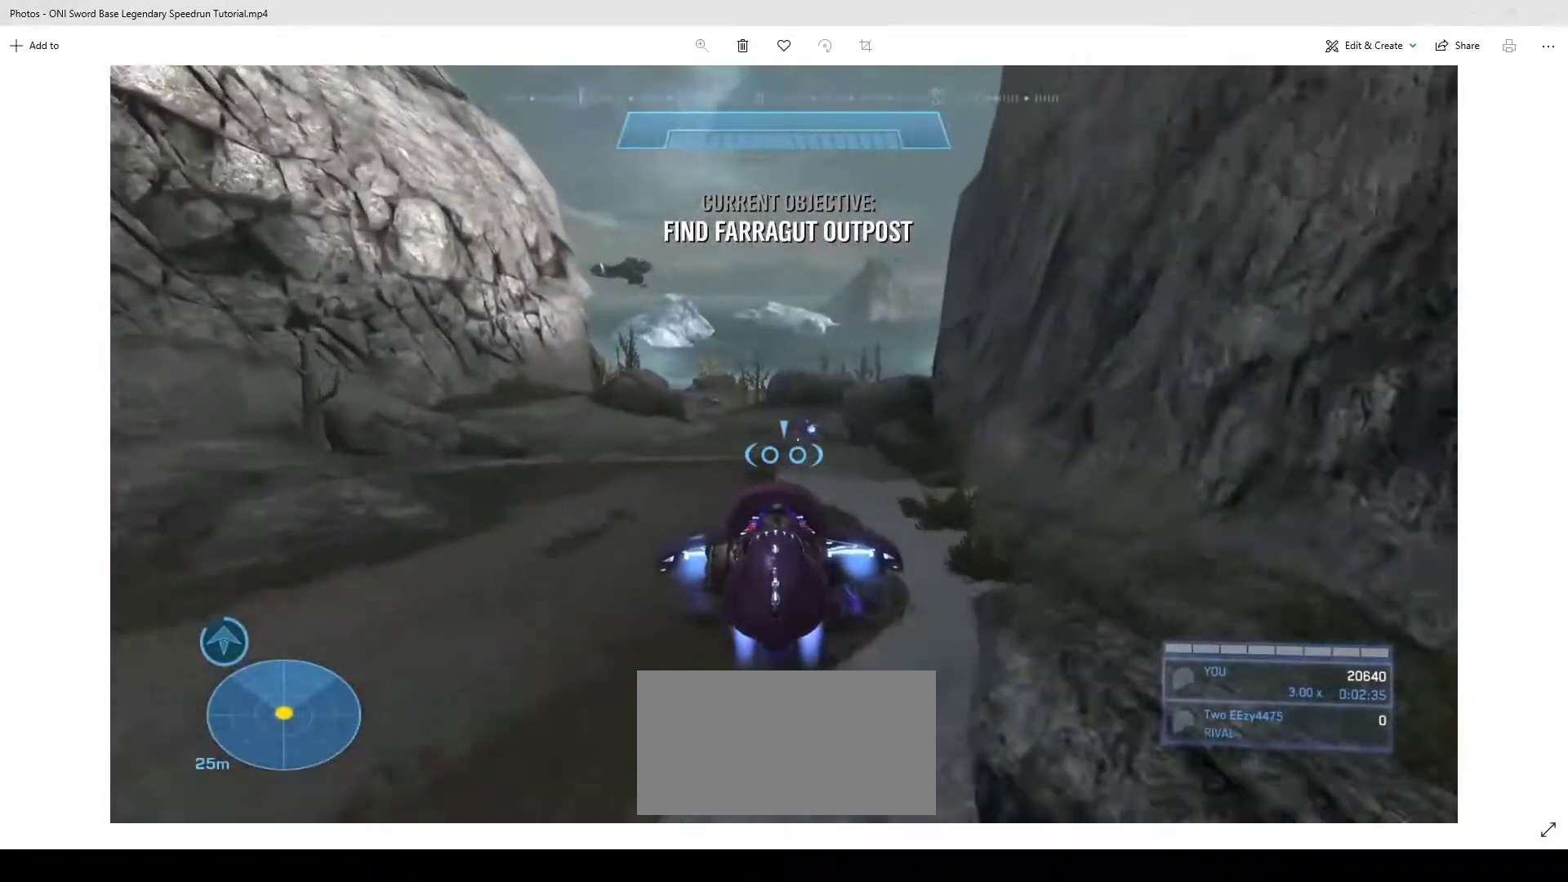
{"keys": ["w"], "mouse": ["right"], "events": []}
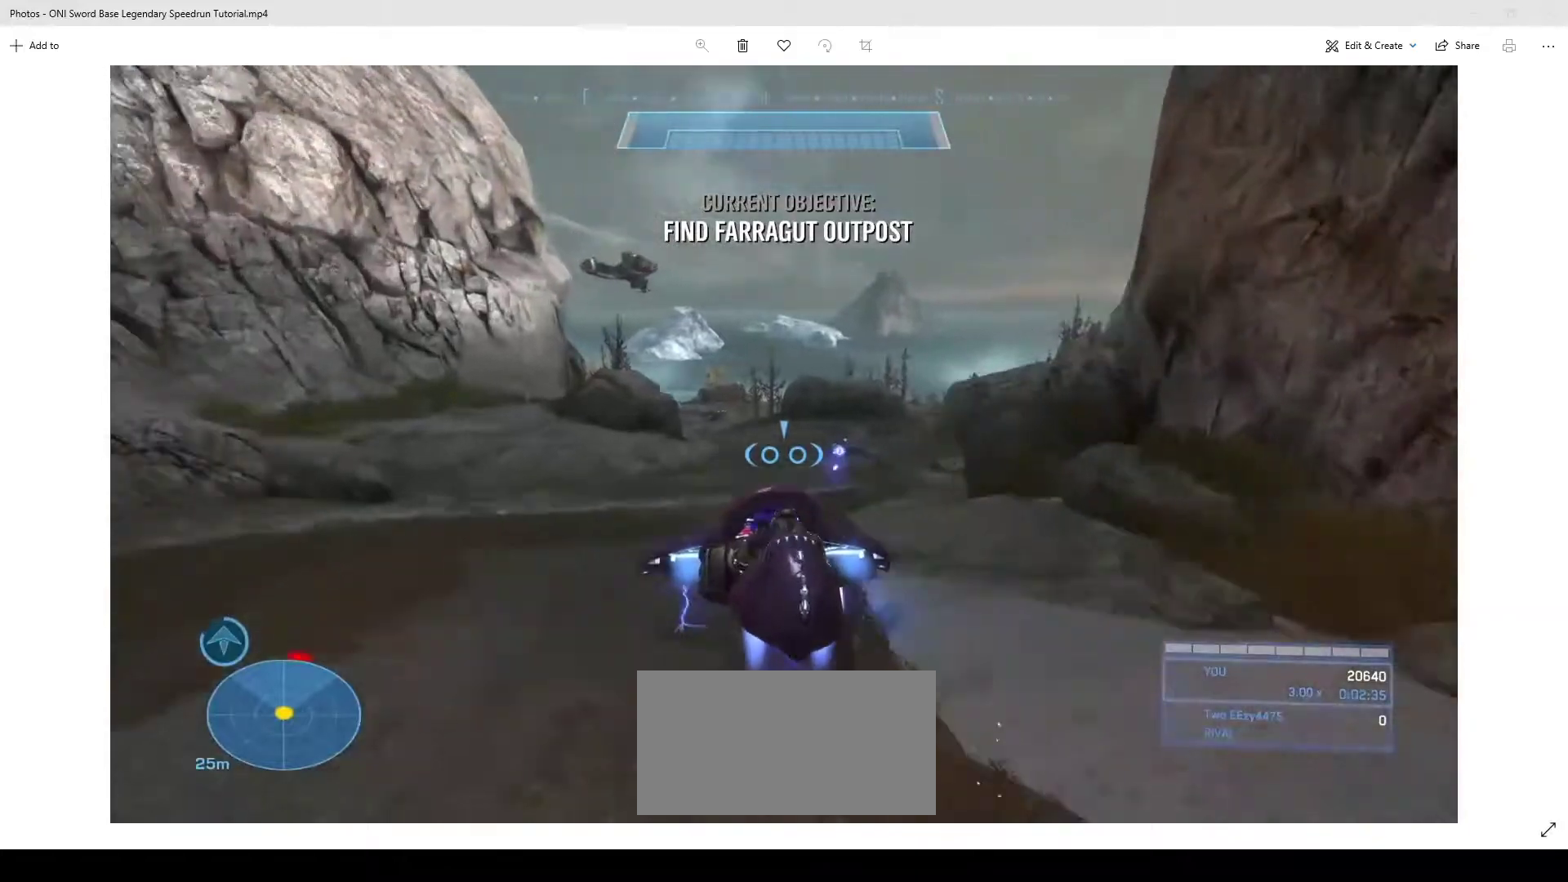
{"keys": ["w"], "mouse": ["right"], "events": []}